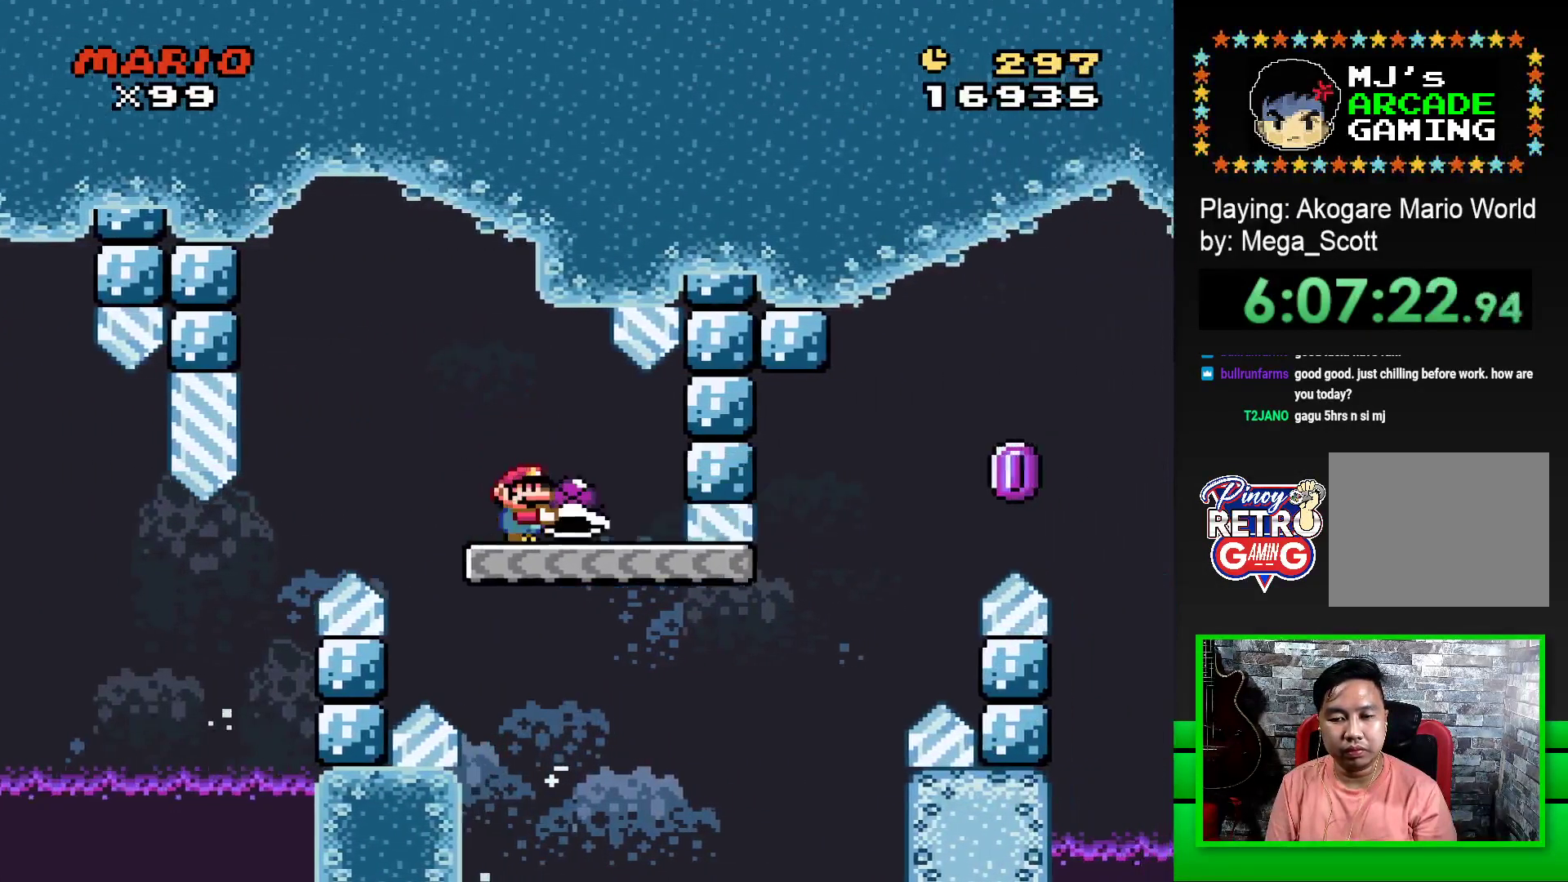
Gameplay with a controller (PlayStation layout); each line is a JSON object with the inputs held at the frame after it. "events" lists button and stick changes between this image and that frame as [ms after this image, input, new state], when the widget could be followed in between. Not read: left_stick right_stick.
{"buttons": ["CROSS", "SQUARE", "DPAD_RIGHT"], "events": [[317, "CROSS", "down"]]}
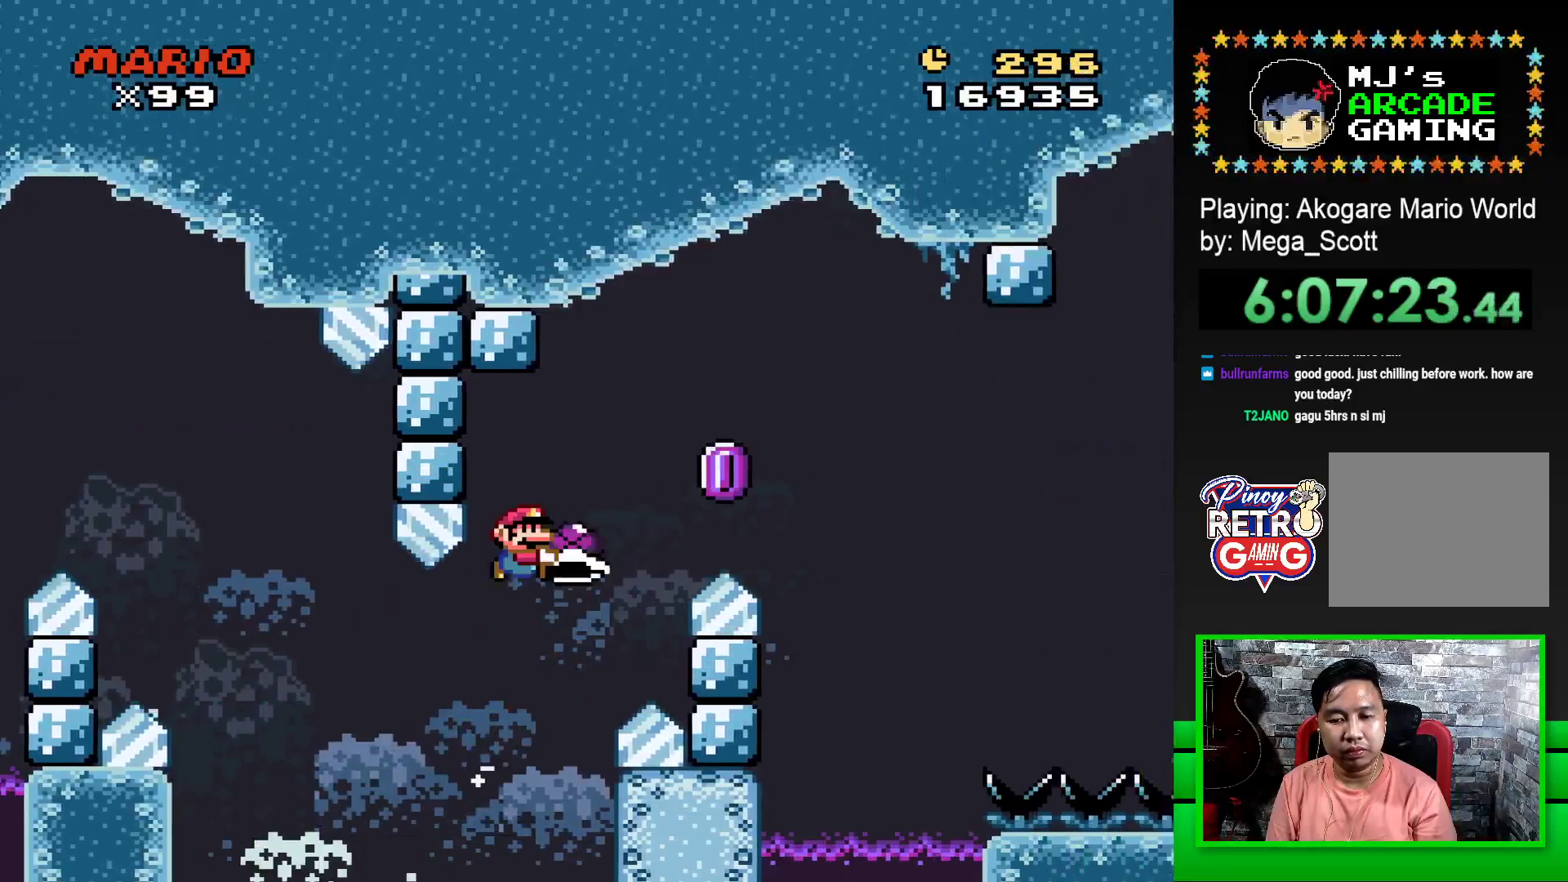
{"buttons": ["CROSS", "SQUARE", "DPAD_RIGHT"], "events": [[117, "CROSS", "up"], [117, "SQUARE", "up"], [183, "CROSS", "down"], [183, "SQUARE", "down"]]}
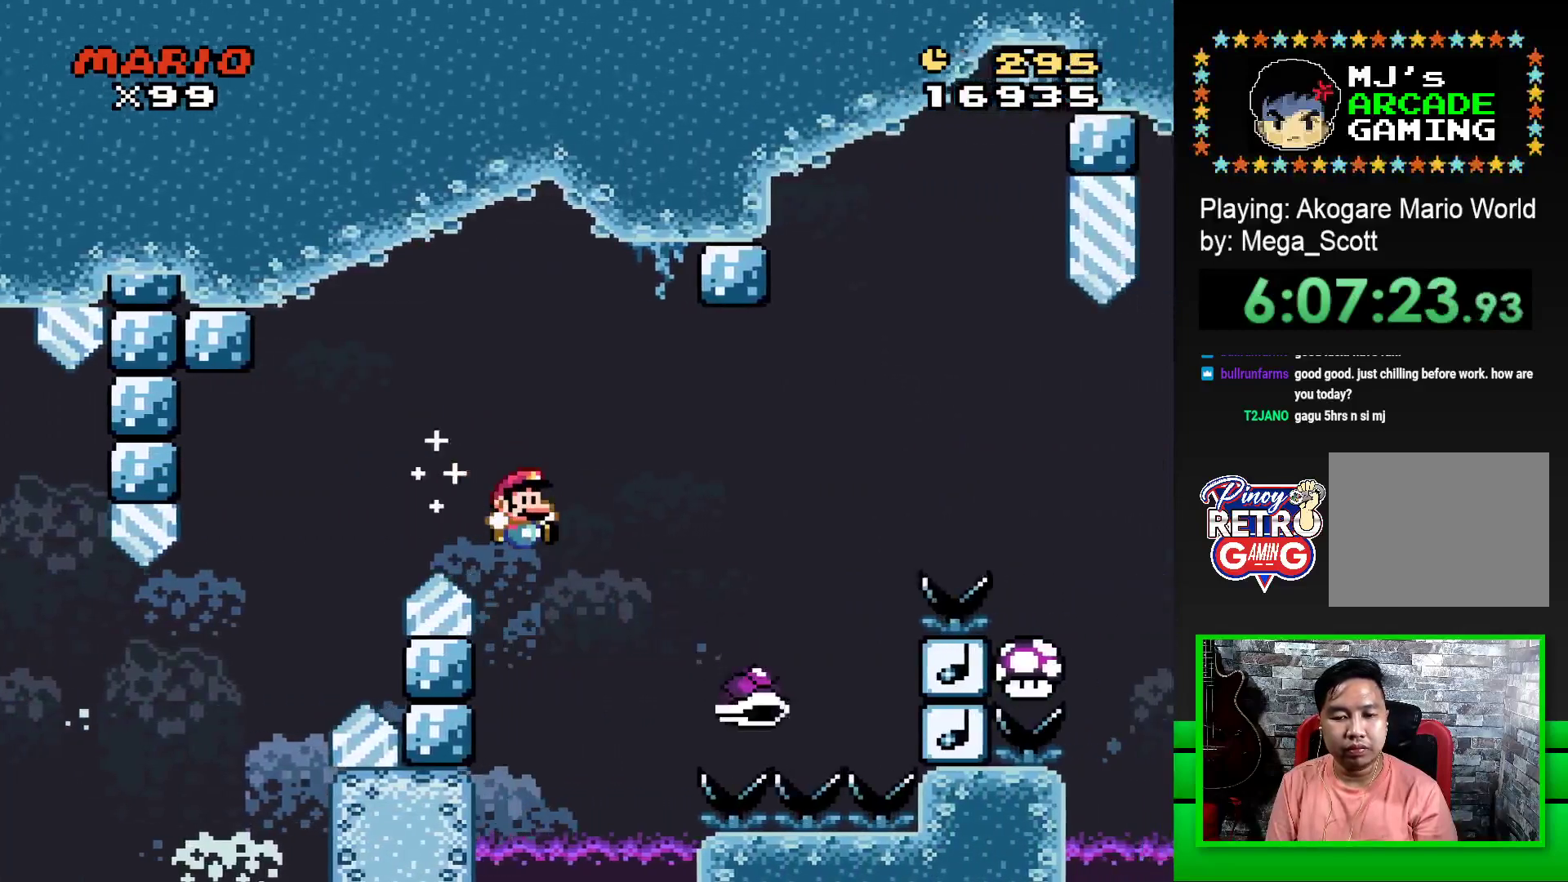
{"buttons": ["CROSS", "SQUARE", "DPAD_RIGHT"], "events": []}
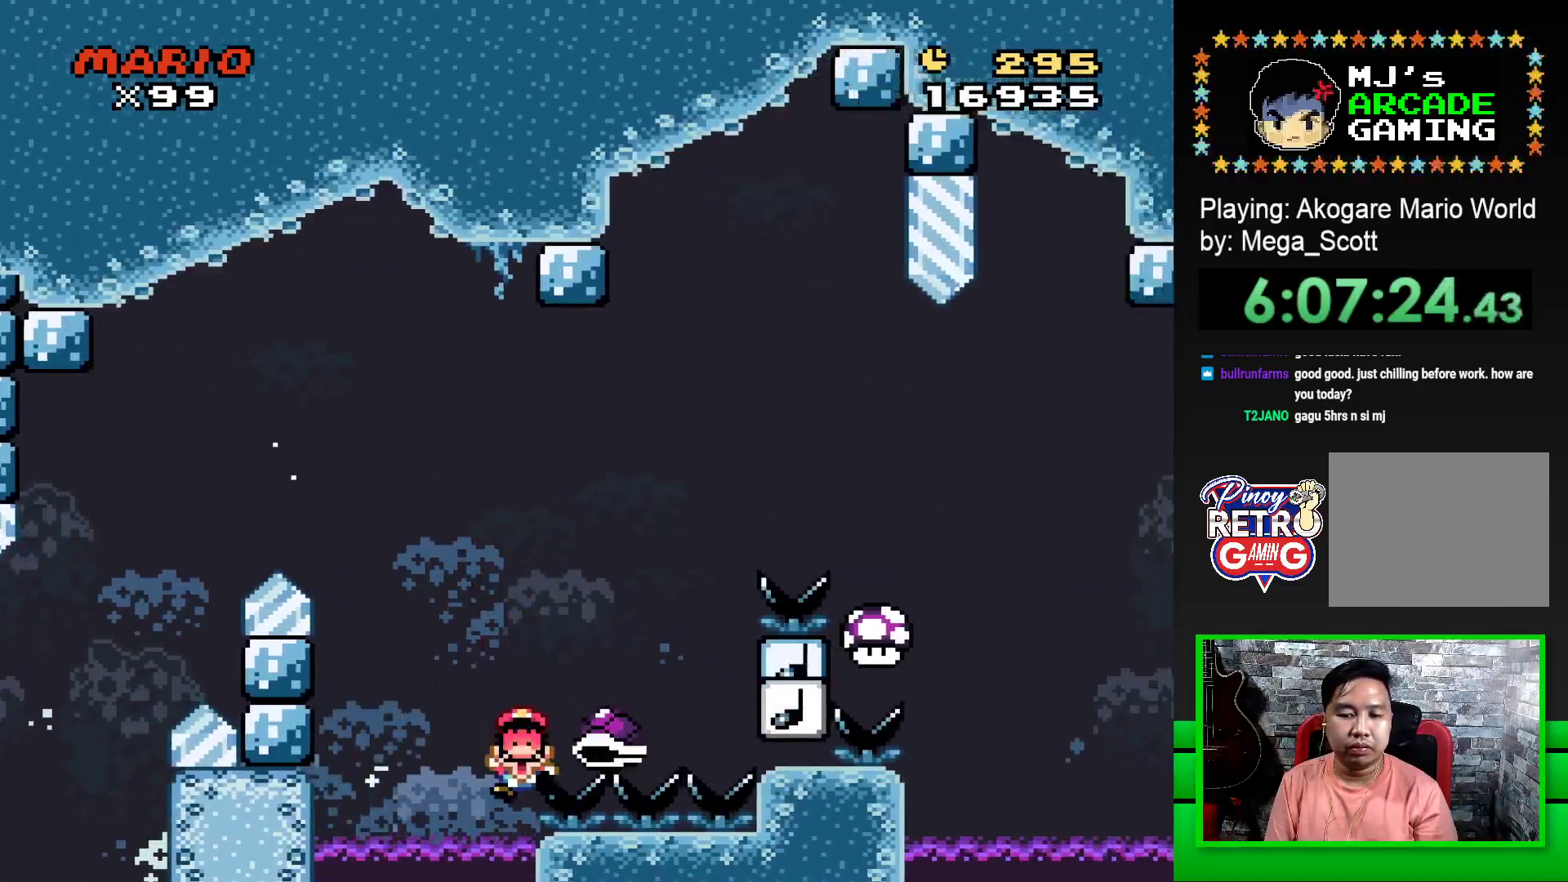
{"buttons": [], "events": [[17, "CROSS", "up"], [33, "DPAD_RIGHT", "up"], [33, "SQUARE", "up"], [150, "CROSS", "down"], [200, "DPAD_LEFT", "down"], [217, "CROSS", "up"], [283, "CROSS", "down"], [283, "DPAD_LEFT", "up"], [333, "DPAD_LEFT", "down"], [350, "CROSS", "up"], [383, "DPAD_LEFT", "up"]]}
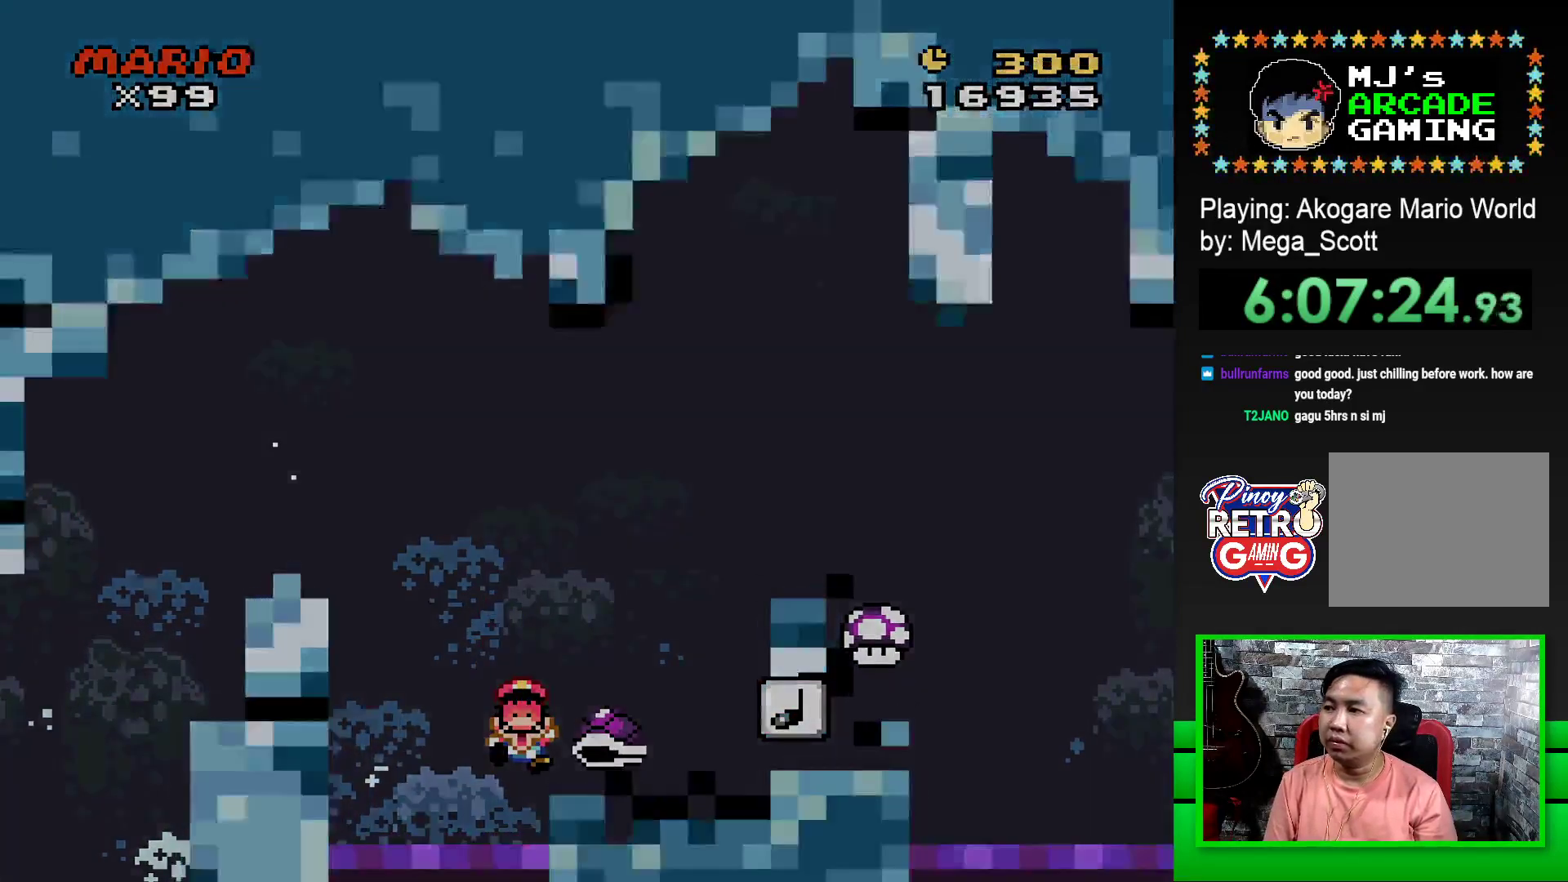
{"buttons": ["CROSS"], "events": [[117, "CROSS", "down"], [217, "CROSS", "up"], [300, "CROSS", "down"], [383, "CROSS", "up"], [467, "CROSS", "down"]]}
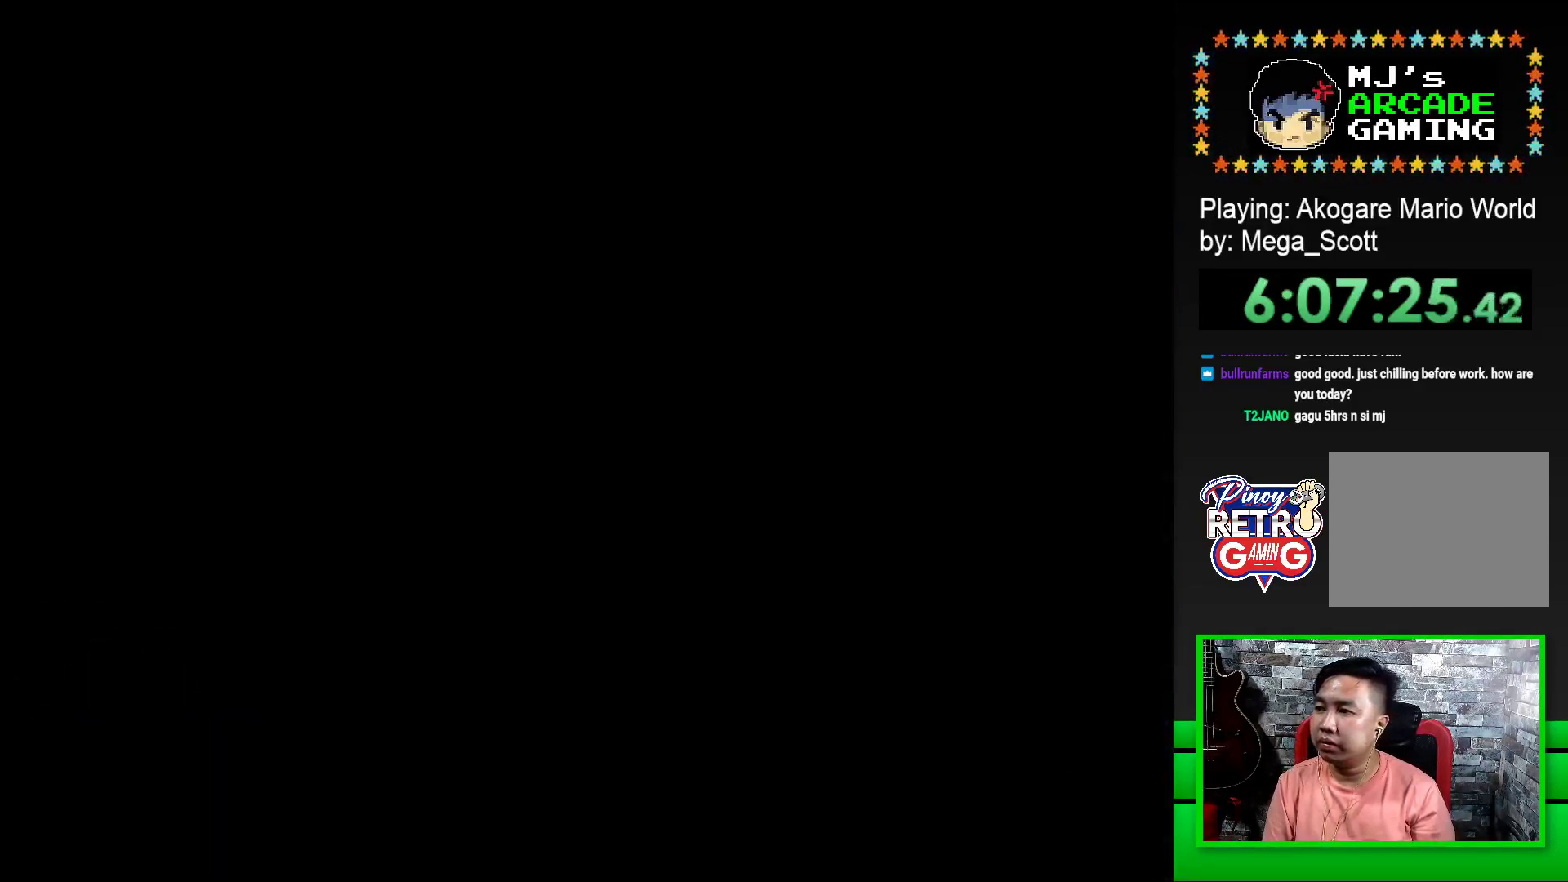
{"buttons": [], "events": [[33, "CROSS", "up"], [117, "CROSS", "down"], [183, "CROSS", "up"], [267, "CROSS", "down"], [317, "CROSS", "up"], [417, "CROSS", "down"], [467, "CROSS", "up"]]}
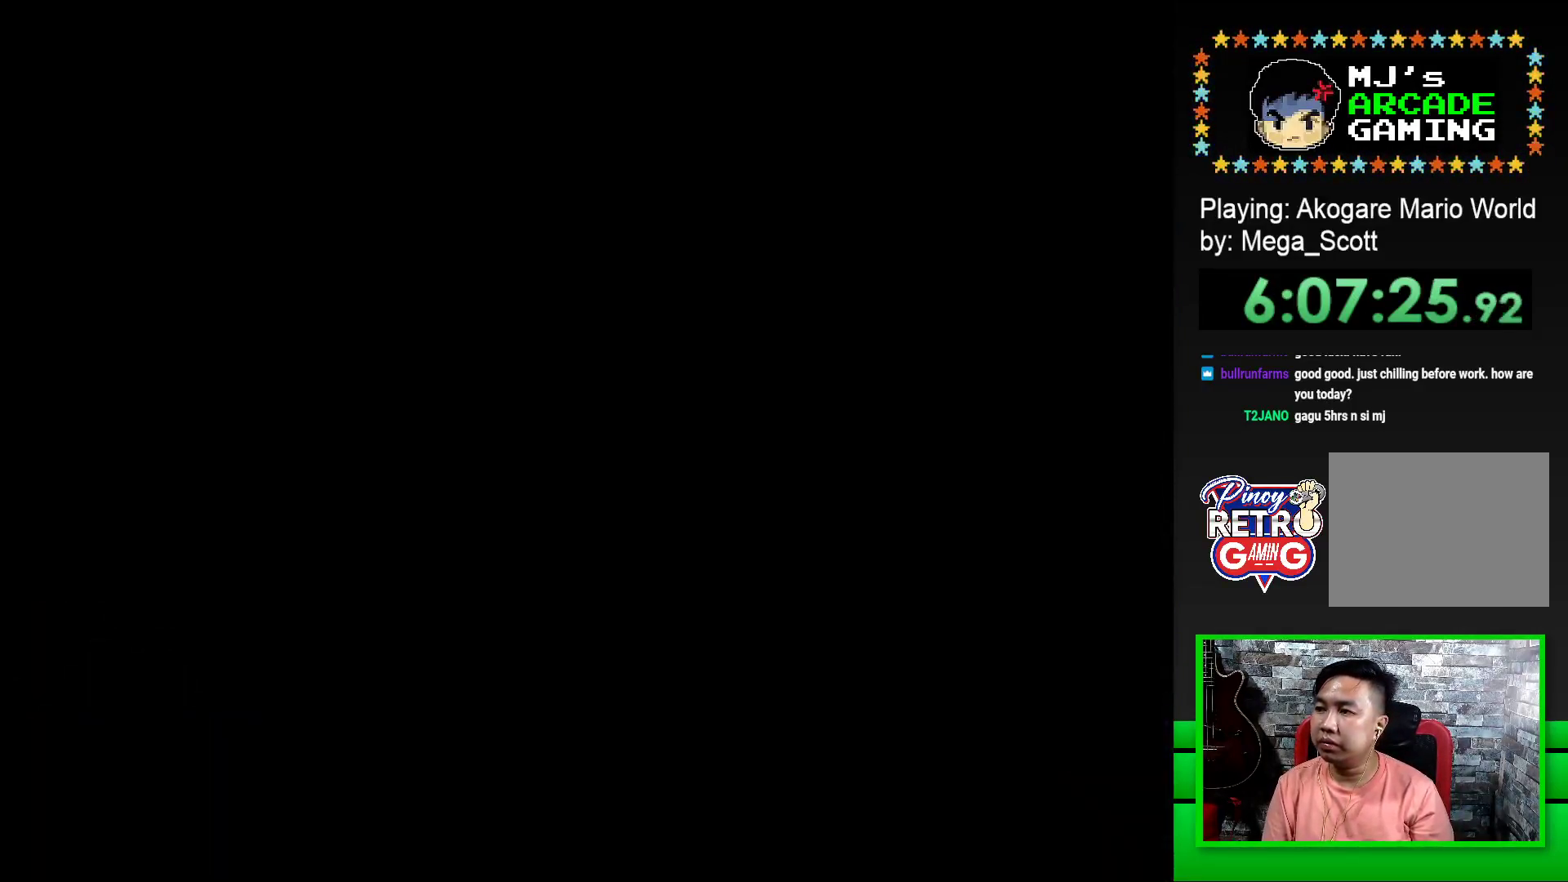
{"buttons": ["CROSS"], "events": [[50, "CROSS", "down"], [117, "CROSS", "up"], [200, "CROSS", "down"], [267, "CROSS", "up"], [333, "CROSS", "down"], [417, "CROSS", "up"], [500, "CROSS", "down"]]}
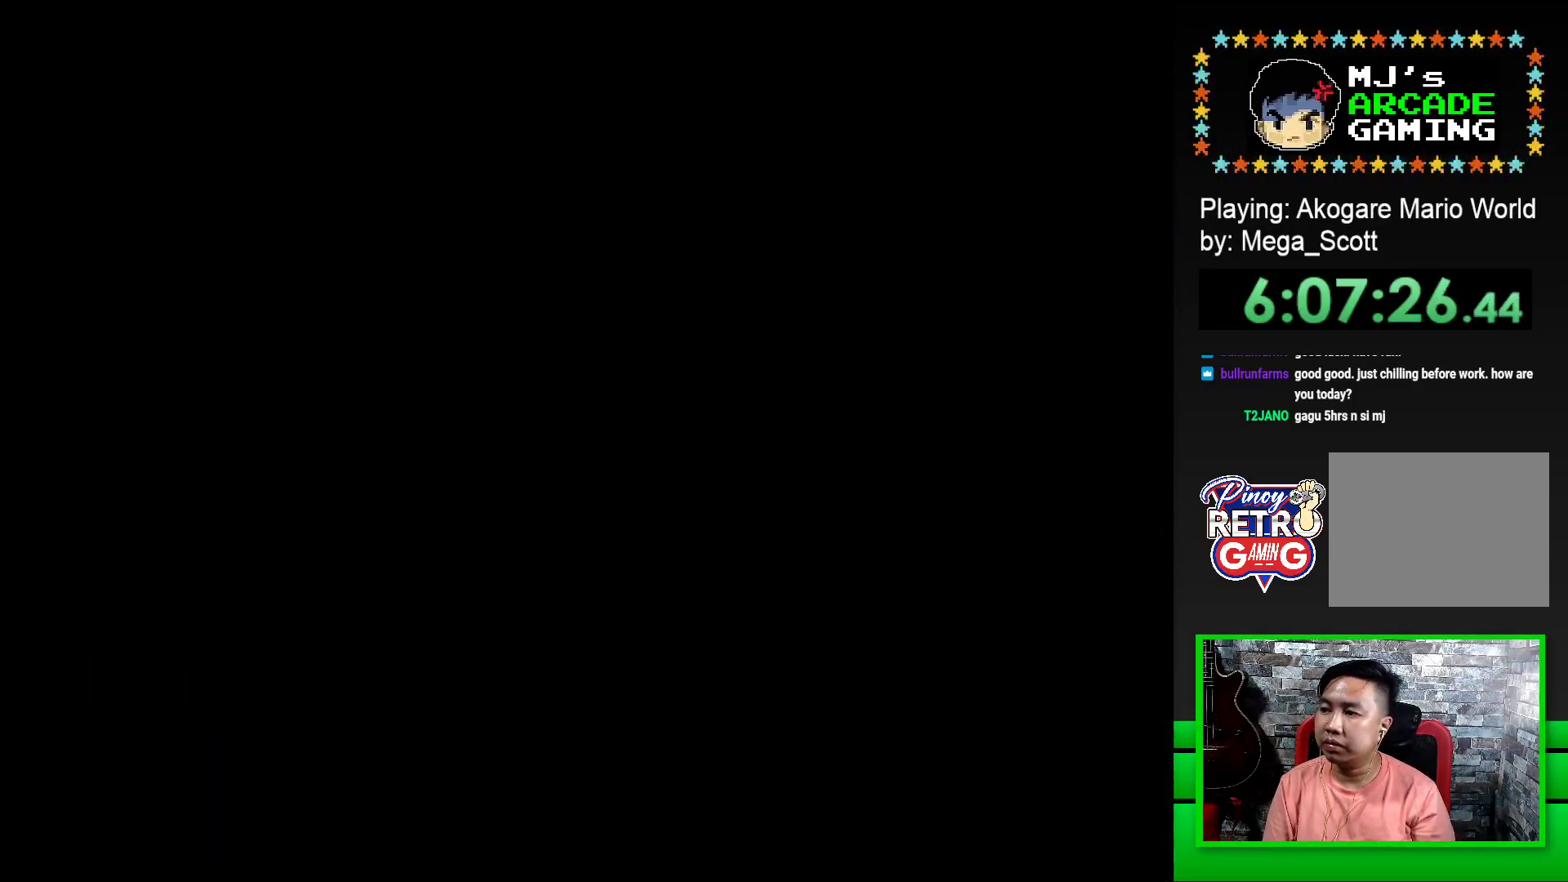
{"buttons": ["SQUARE", "DPAD_RIGHT"], "events": [[83, "CROSS", "up"], [250, "SQUARE", "down"], [350, "DPAD_RIGHT", "down"]]}
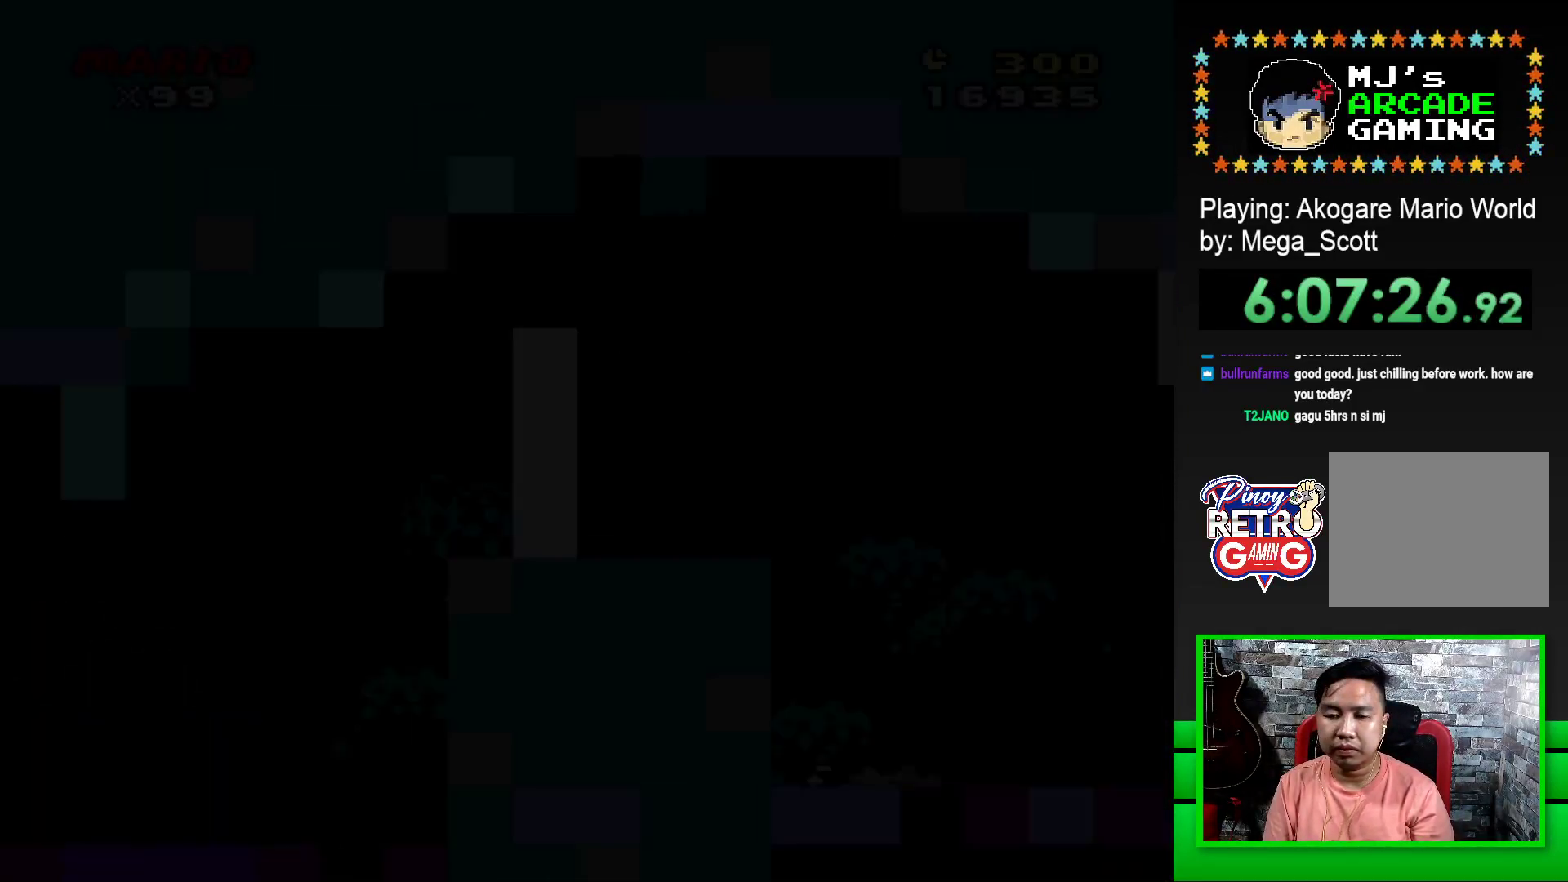
{"buttons": ["SQUARE", "DPAD_RIGHT"], "events": []}
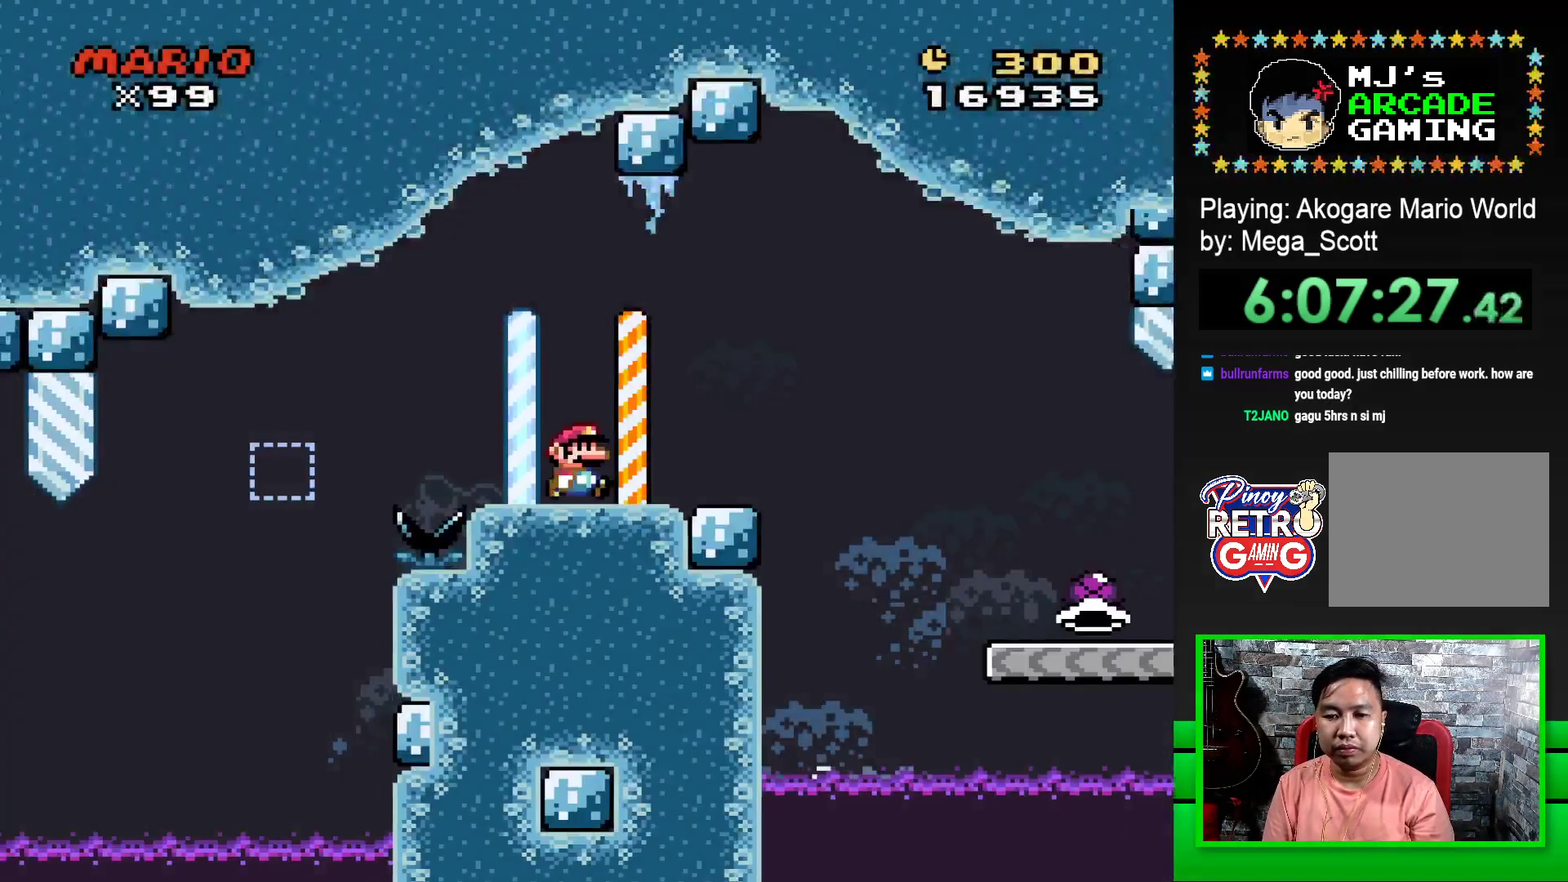
{"buttons": ["SQUARE", "DPAD_RIGHT"], "events": [[300, "CROSS", "down"], [383, "CROSS", "up"]]}
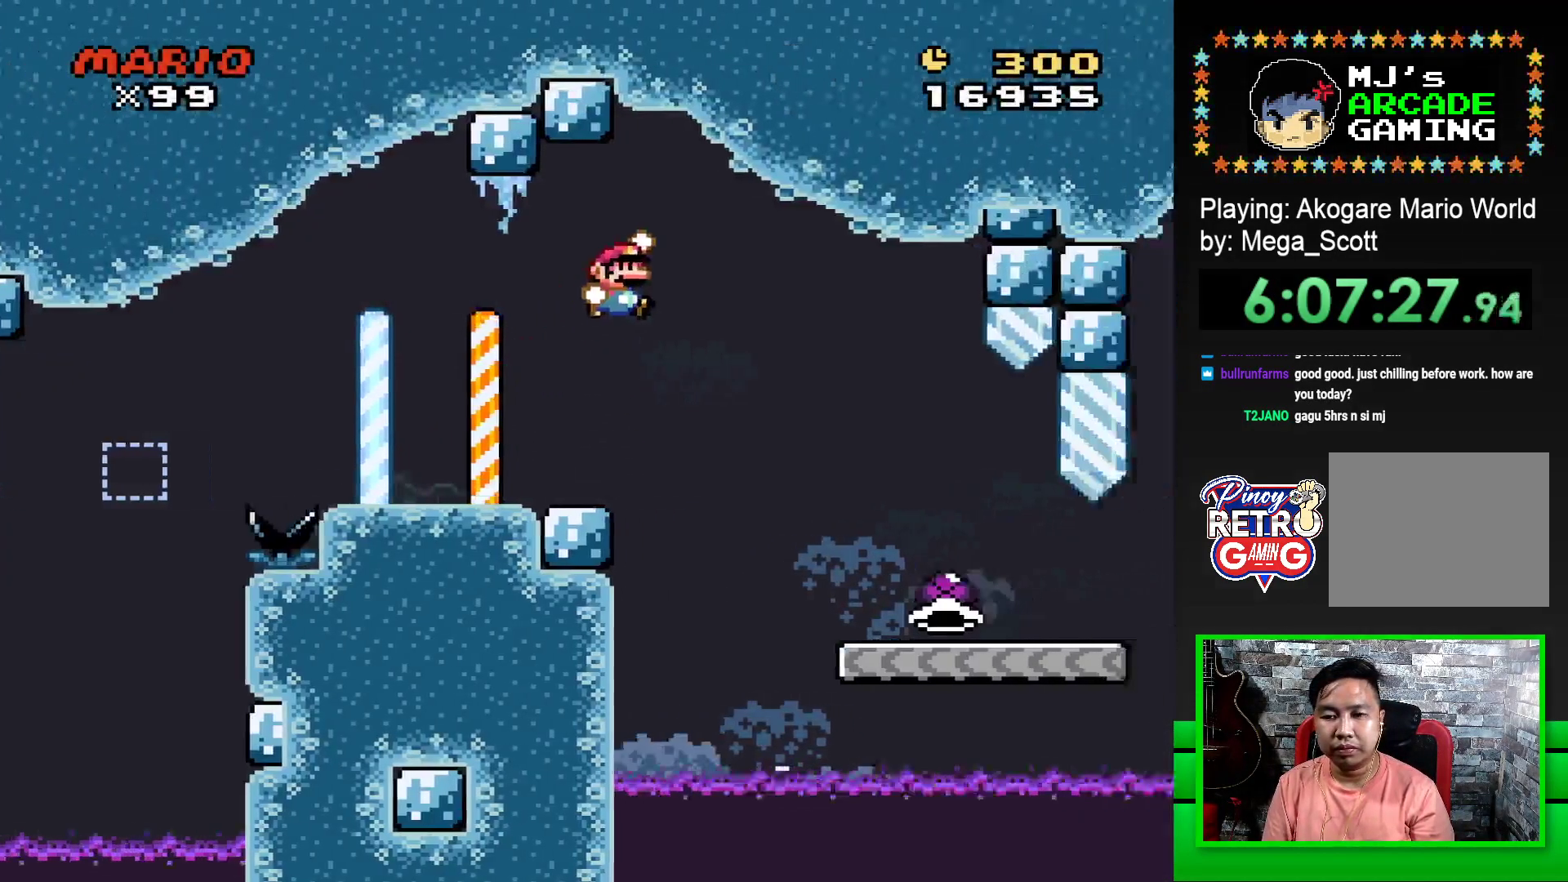
{"buttons": ["SQUARE", "DPAD_RIGHT"], "events": []}
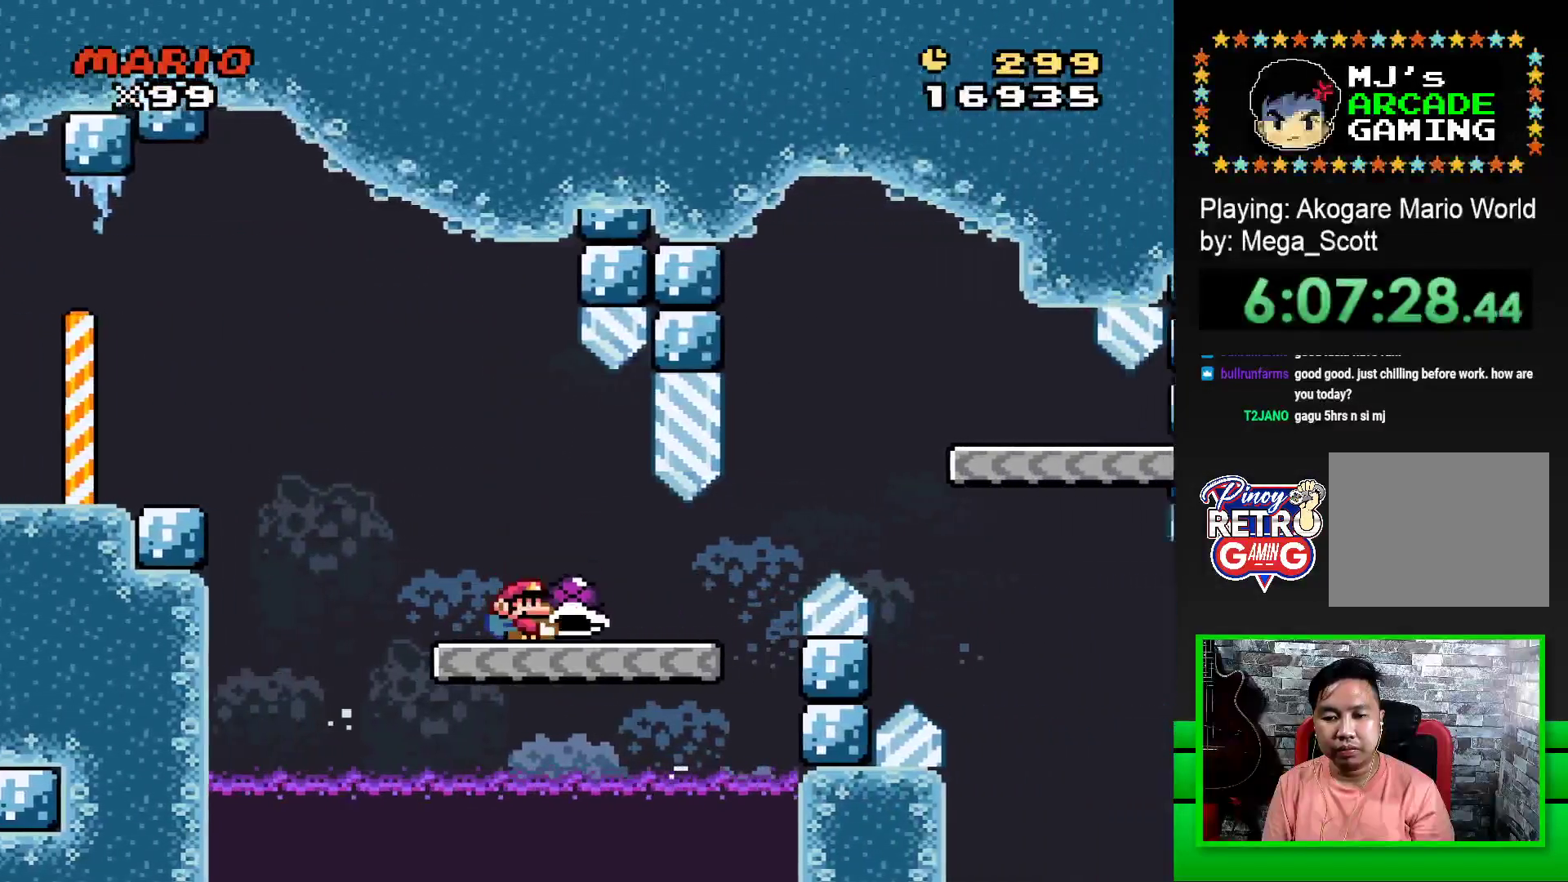
{"buttons": ["SQUARE"], "events": [[300, "CROSS", "down"], [417, "CROSS", "up"], [467, "DPAD_RIGHT", "up"]]}
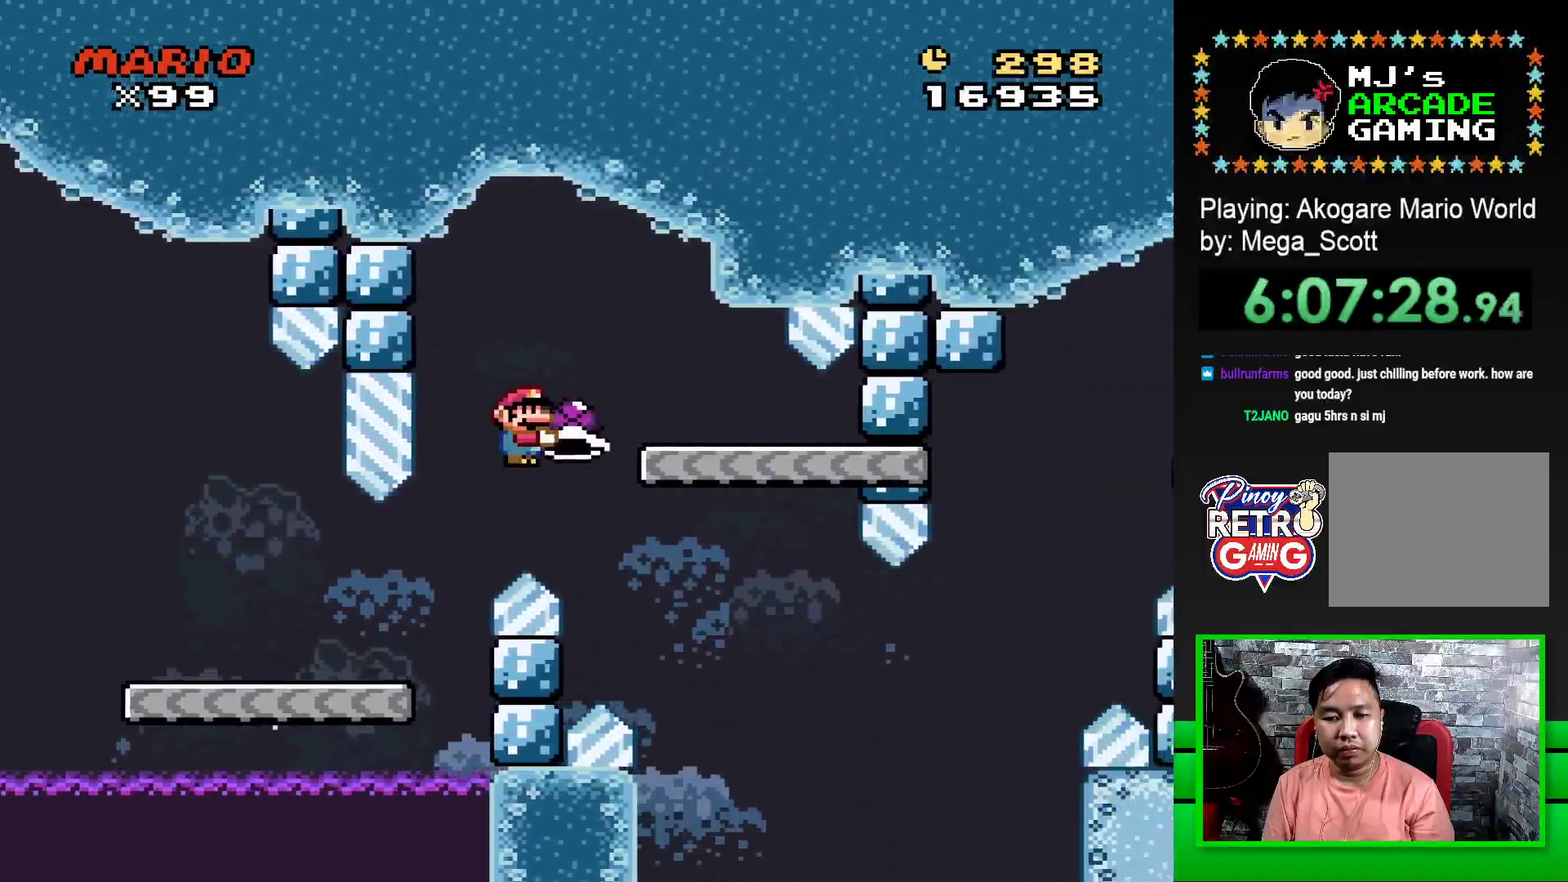
{"buttons": ["SQUARE"], "events": [[117, "DPAD_LEFT", "down"], [250, "DPAD_LEFT", "up"]]}
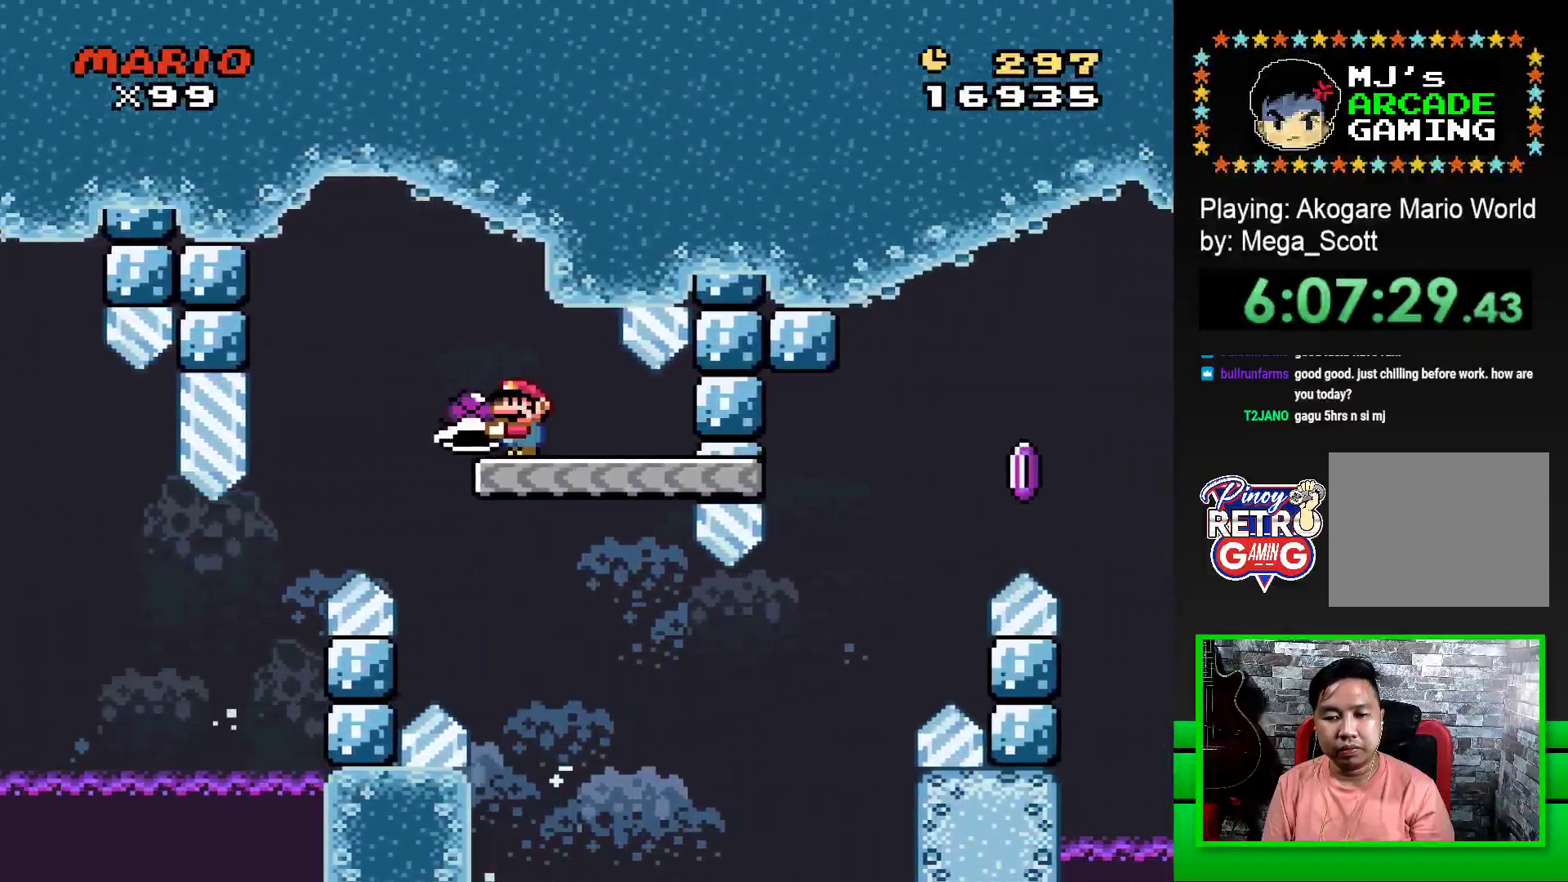
{"buttons": ["SQUARE", "DPAD_RIGHT"], "events": [[167, "DPAD_RIGHT", "down"]]}
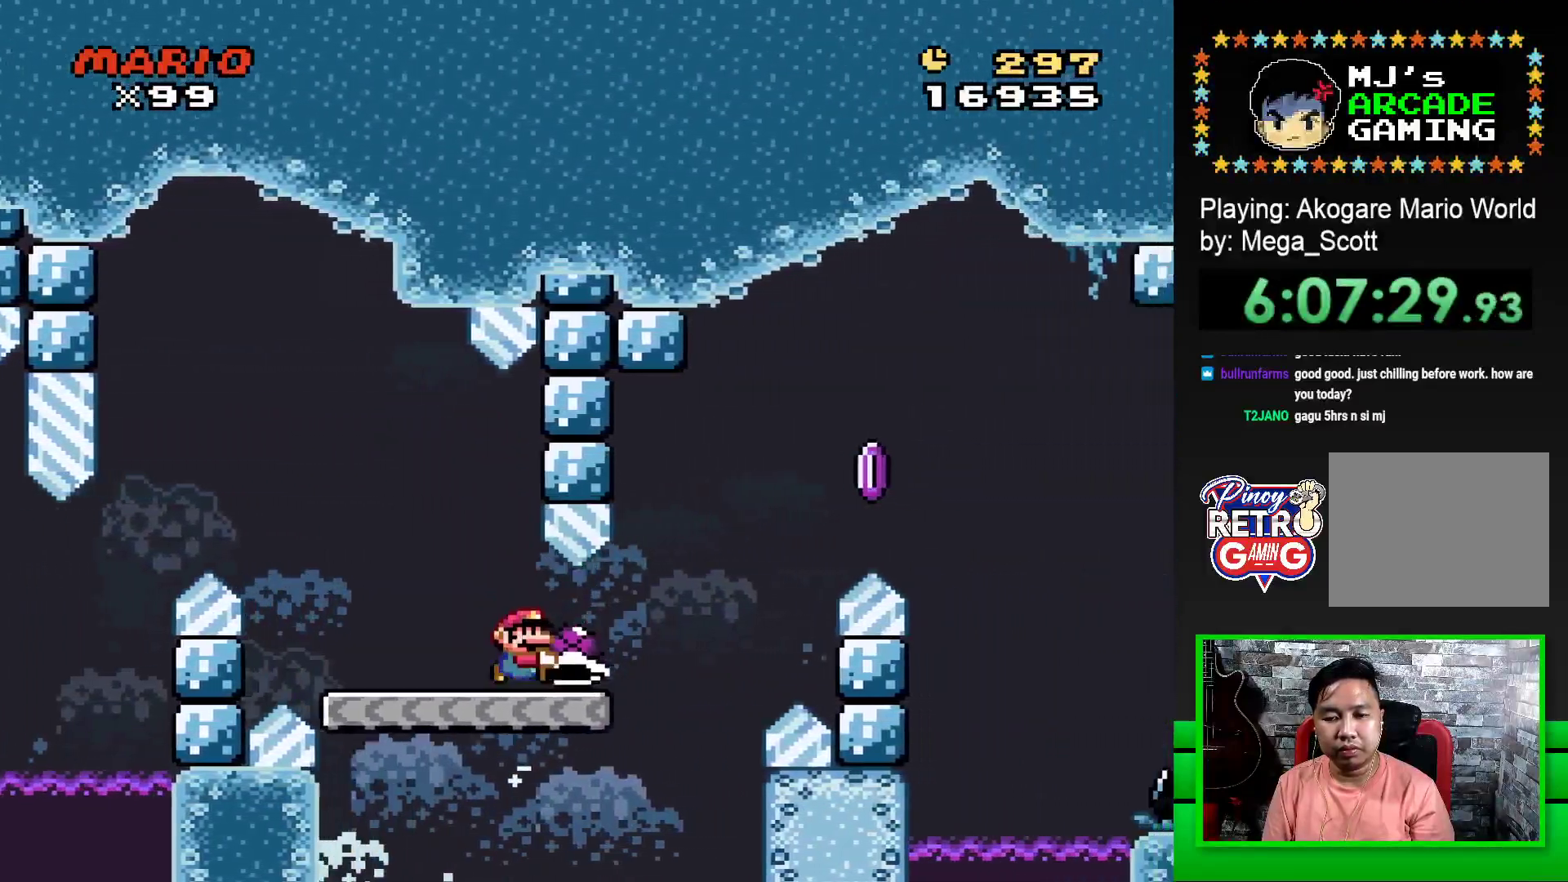
{"buttons": ["CROSS"], "events": [[17, "CROSS", "down"], [267, "CROSS", "up"], [283, "SQUARE", "up"], [367, "DPAD_RIGHT", "up"], [450, "CROSS", "down"]]}
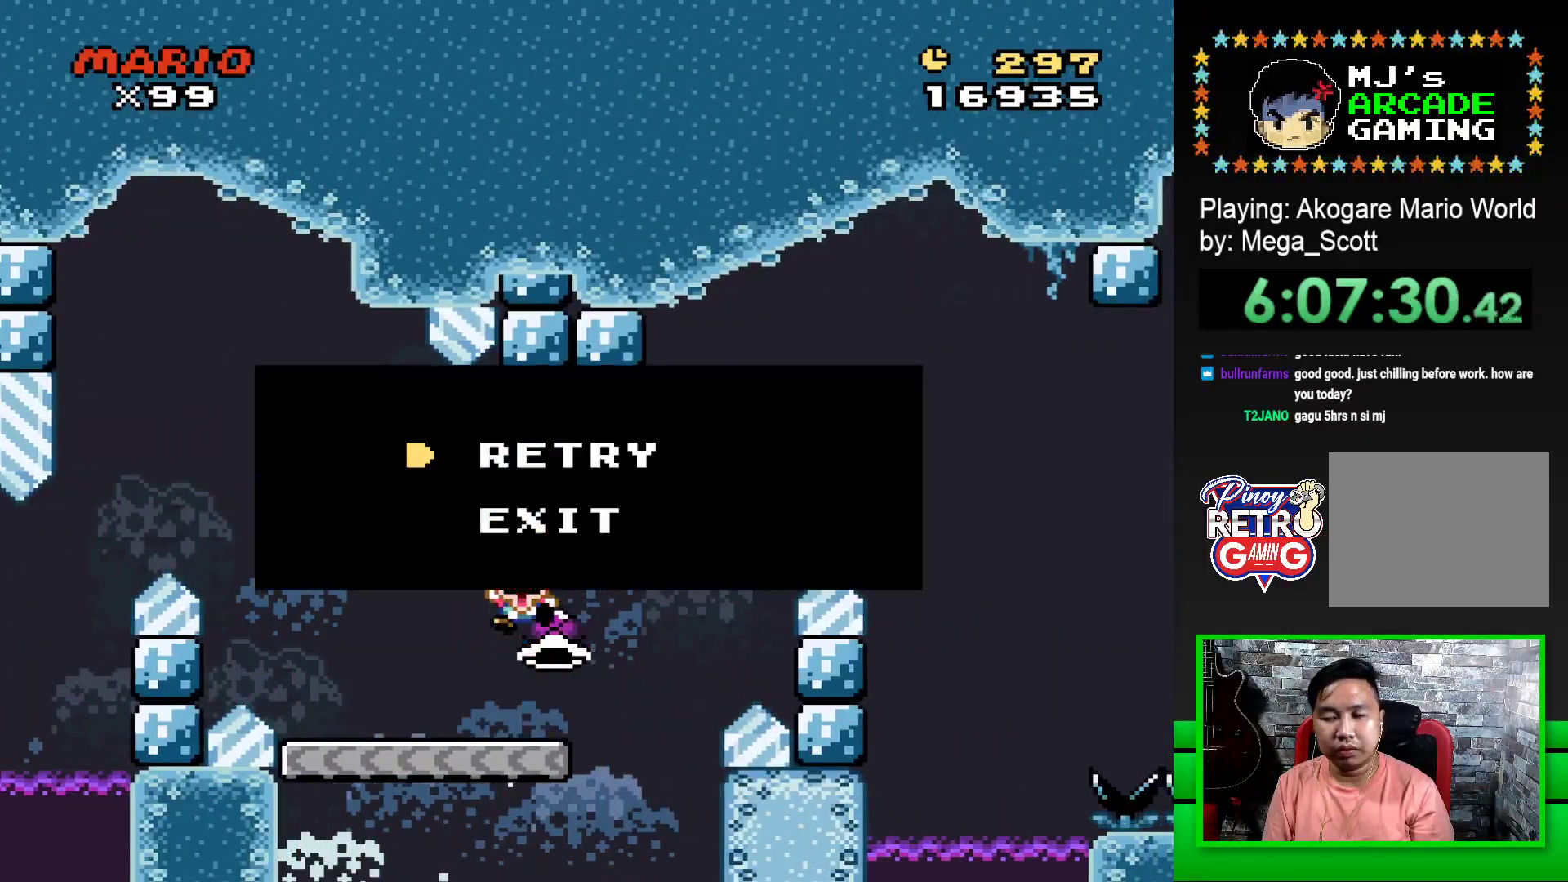
{"buttons": [], "events": [[17, "CROSS", "up"], [100, "CROSS", "down"], [117, "DPAD_LEFT", "down"], [167, "CROSS", "up"], [200, "DPAD_LEFT", "up"], [250, "CROSS", "down"], [250, "DPAD_LEFT", "down"], [300, "CROSS", "up"], [350, "DPAD_LEFT", "up"], [383, "CROSS", "down"], [467, "CROSS", "up"]]}
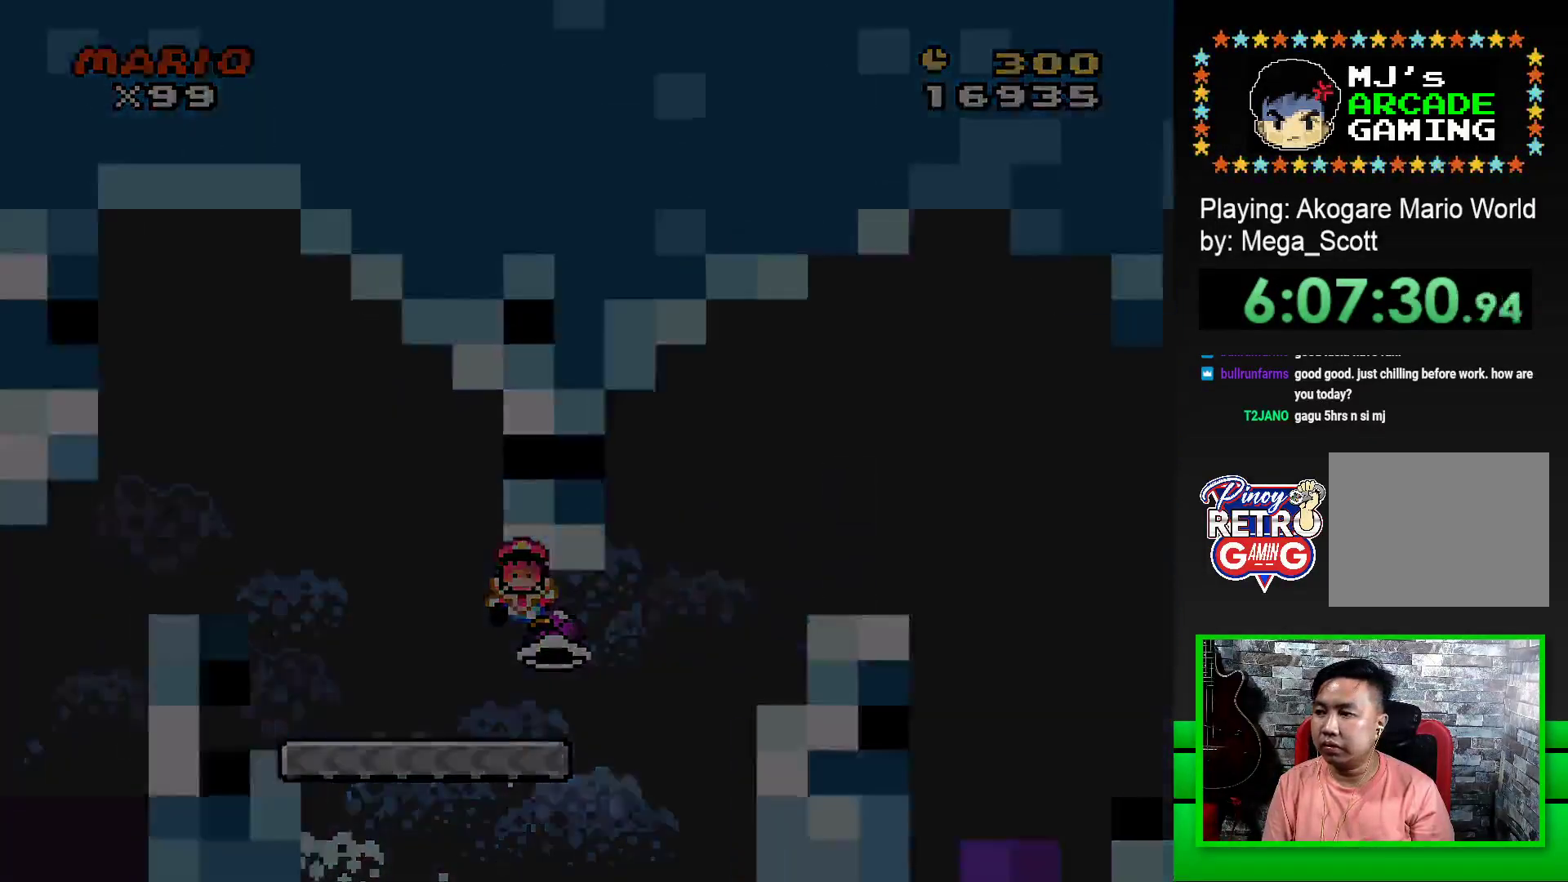
{"buttons": [], "events": [[67, "CROSS", "down"], [133, "CROSS", "up"], [217, "CROSS", "down"], [300, "CROSS", "up"], [367, "CROSS", "down"], [450, "CROSS", "up"]]}
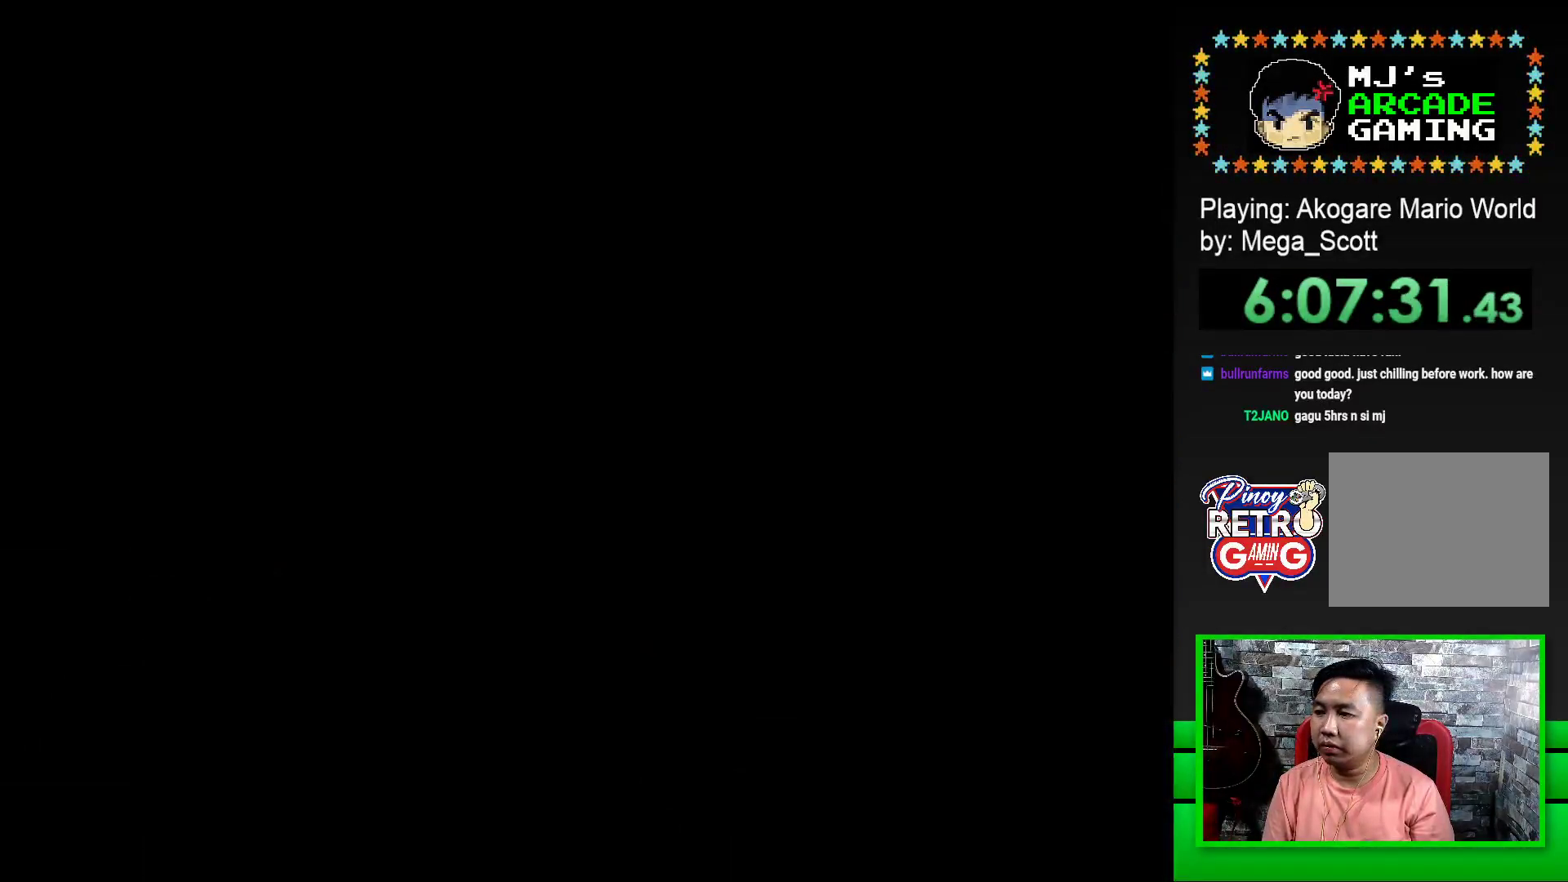
{"buttons": [], "events": [[50, "CROSS", "down"], [100, "CROSS", "up"], [200, "CROSS", "down"], [267, "CROSS", "up"], [367, "CROSS", "down"], [433, "CROSS", "up"]]}
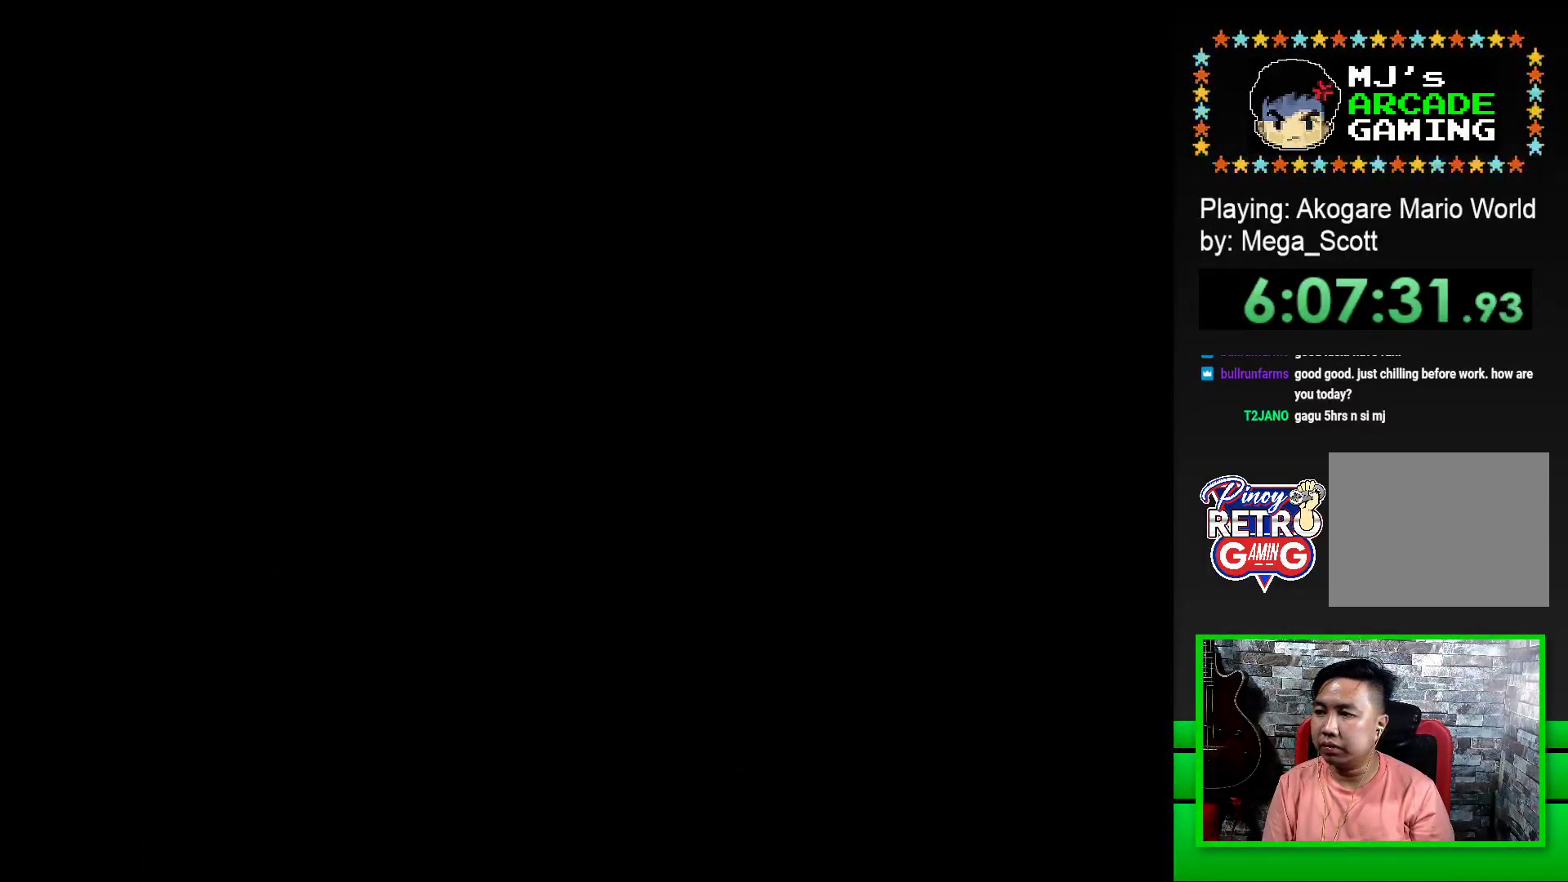
{"buttons": [], "events": [[33, "CROSS", "down"], [83, "CROSS", "up"], [183, "CROSS", "down"], [233, "CROSS", "up"], [333, "CROSS", "down"], [400, "CROSS", "up"]]}
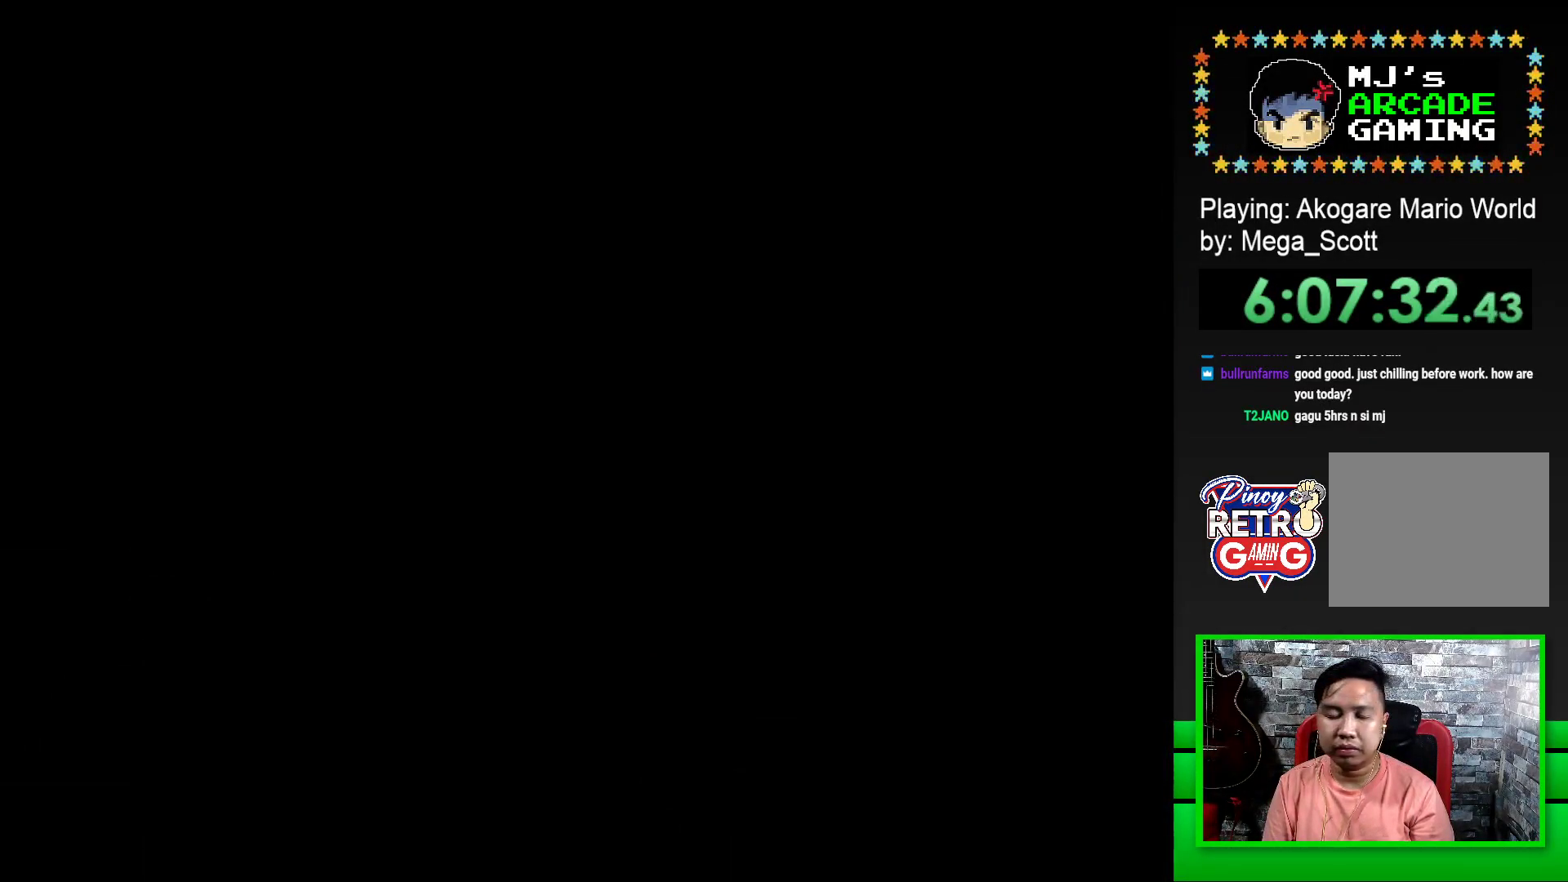
{"buttons": ["SQUARE", "DPAD_RIGHT"], "events": [[50, "DPAD_RIGHT", "down"], [83, "SQUARE", "down"]]}
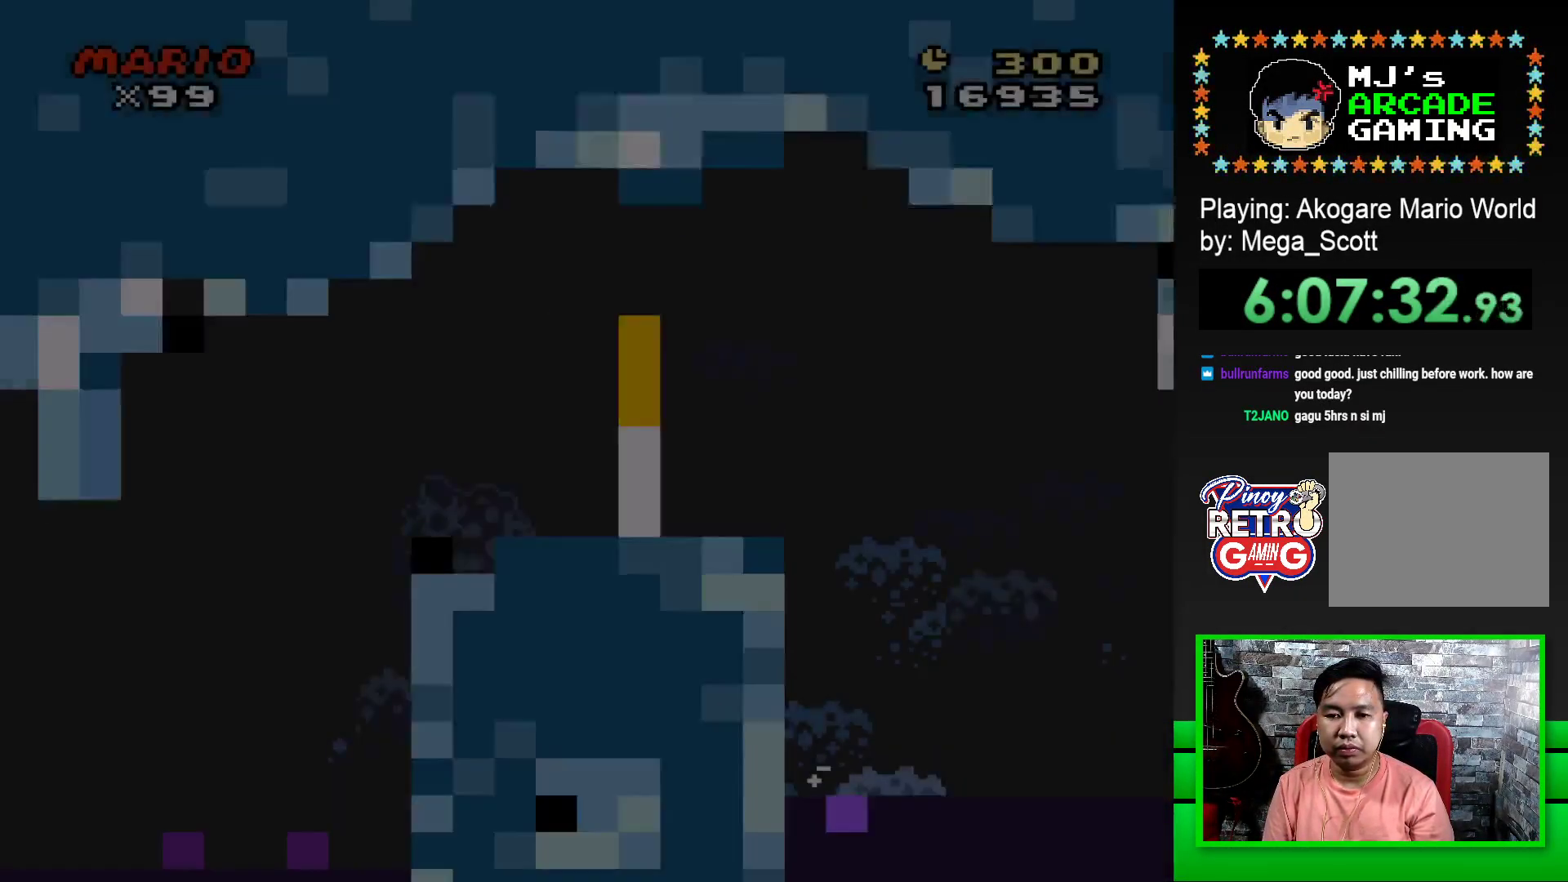
{"buttons": ["SQUARE", "DPAD_RIGHT"], "events": []}
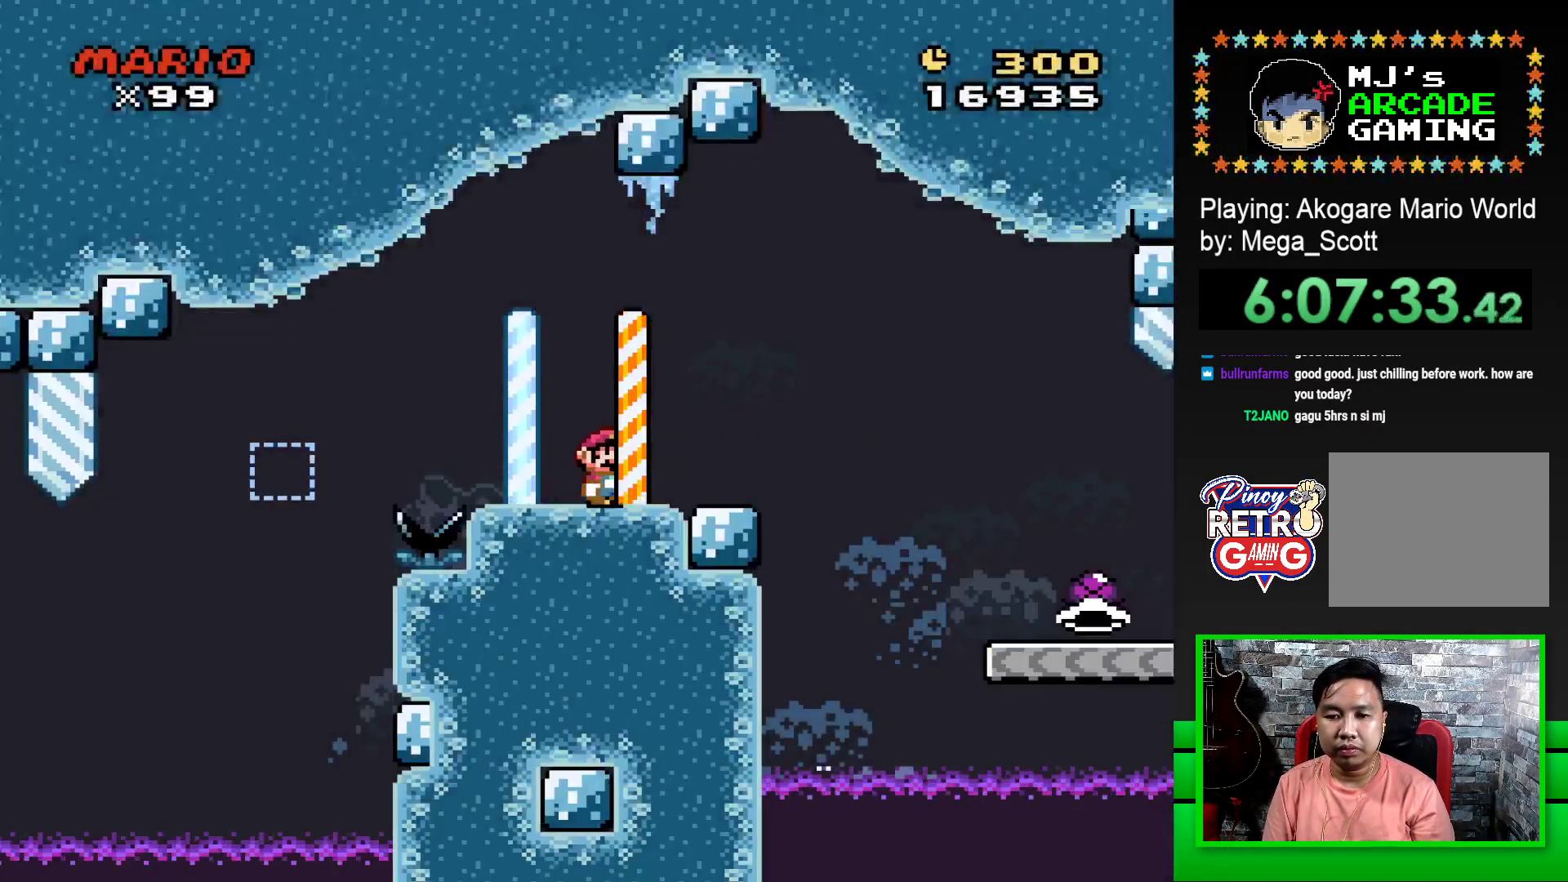
{"buttons": ["SQUARE", "DPAD_RIGHT"], "events": [[67, "CROSS", "down"], [183, "CROSS", "up"]]}
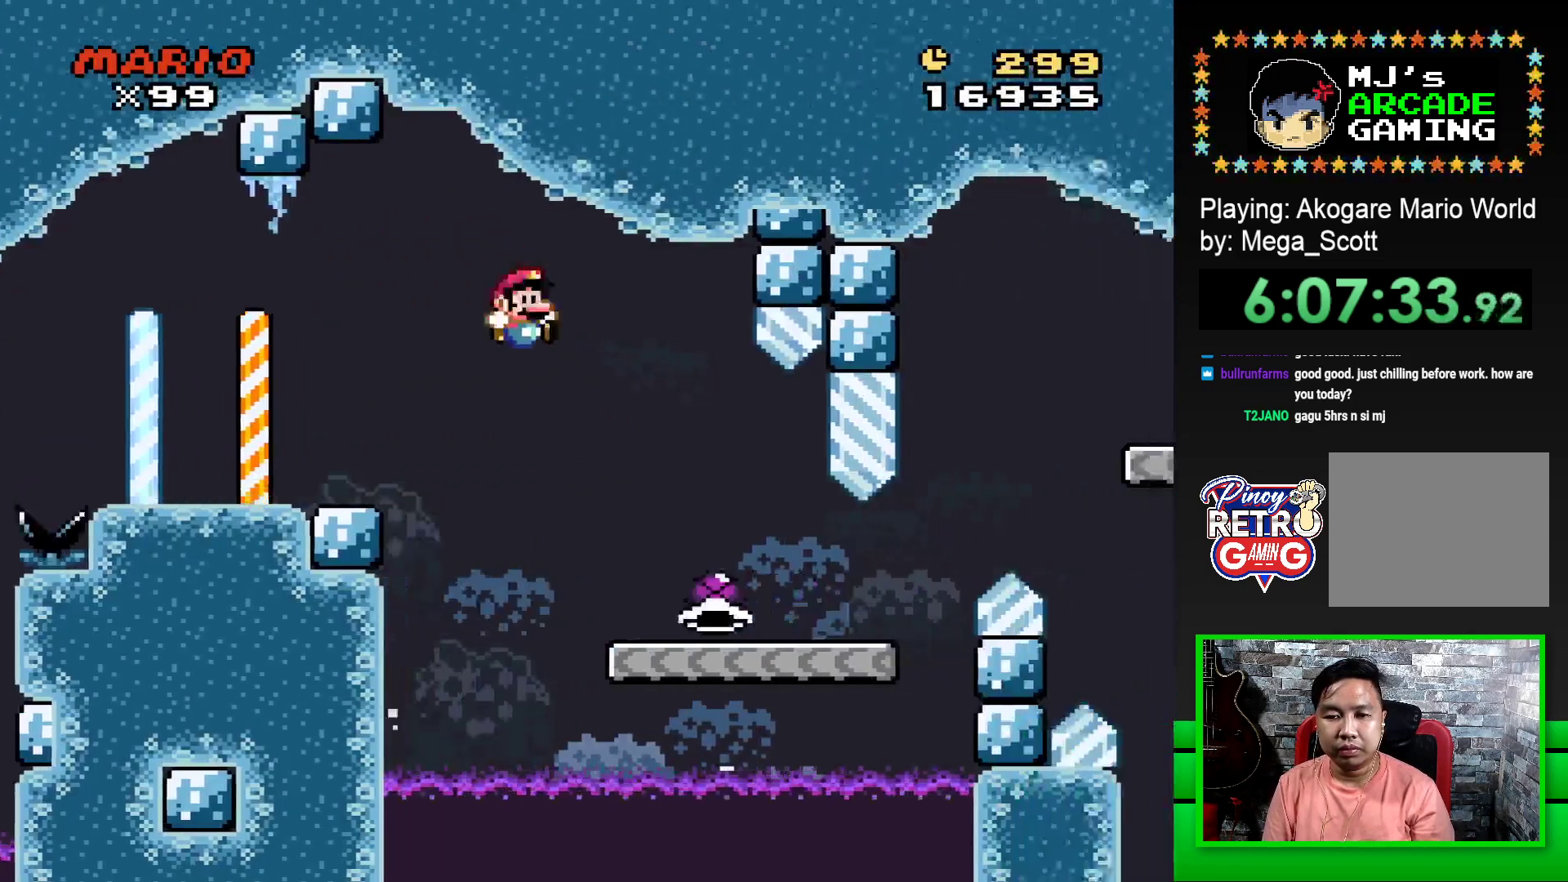
{"buttons": ["SQUARE", "DPAD_RIGHT"], "events": []}
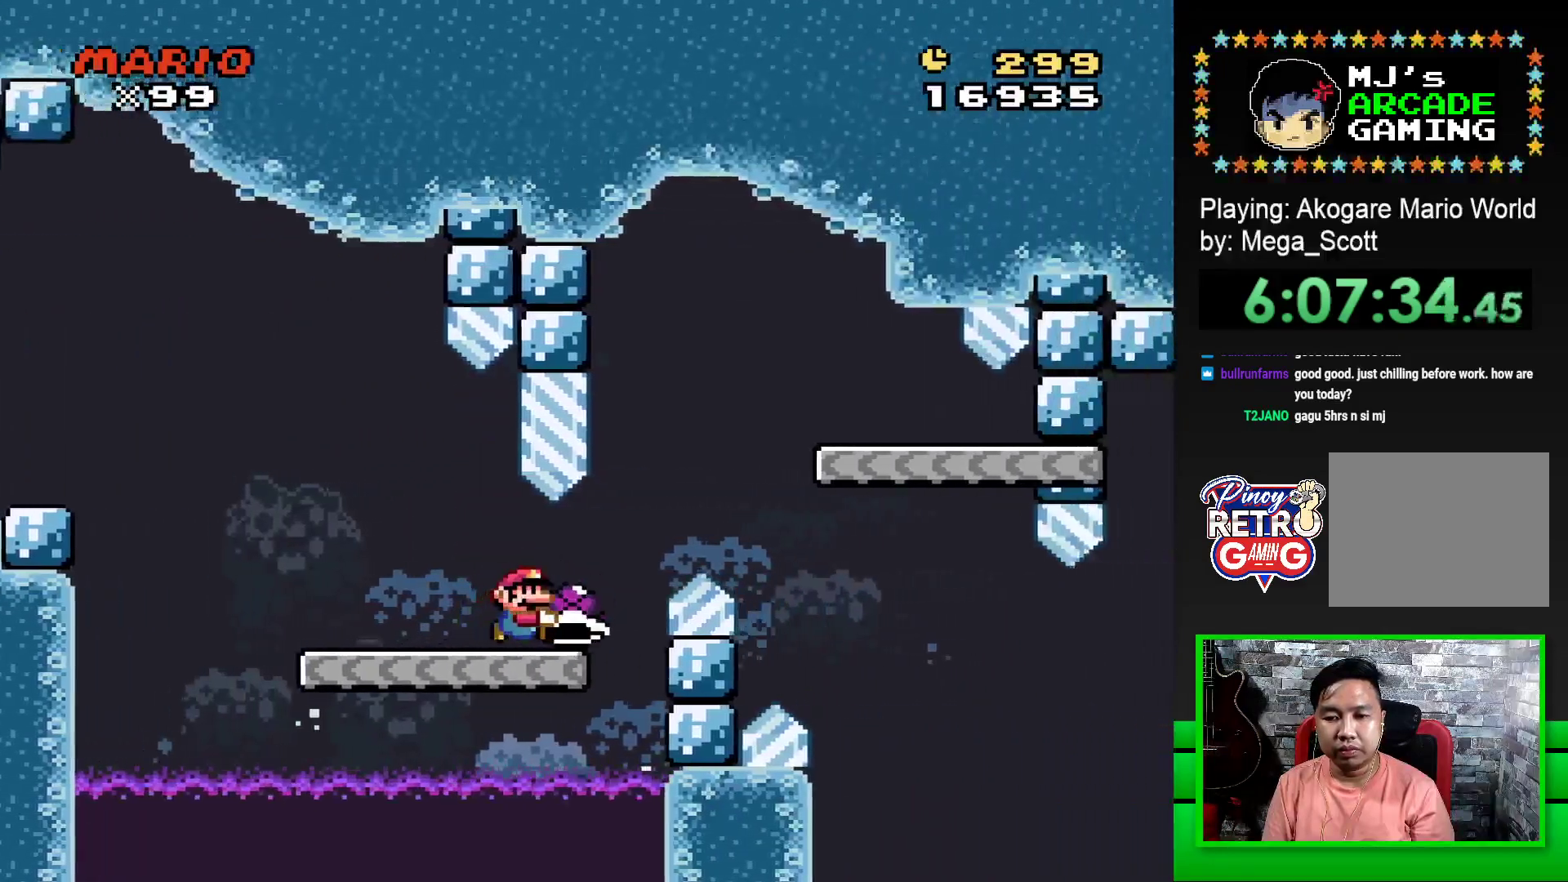
{"buttons": ["SQUARE", "DPAD_LEFT"], "events": [[117, "CROSS", "down"], [267, "CROSS", "up"], [300, "DPAD_RIGHT", "up"], [450, "DPAD_LEFT", "down"]]}
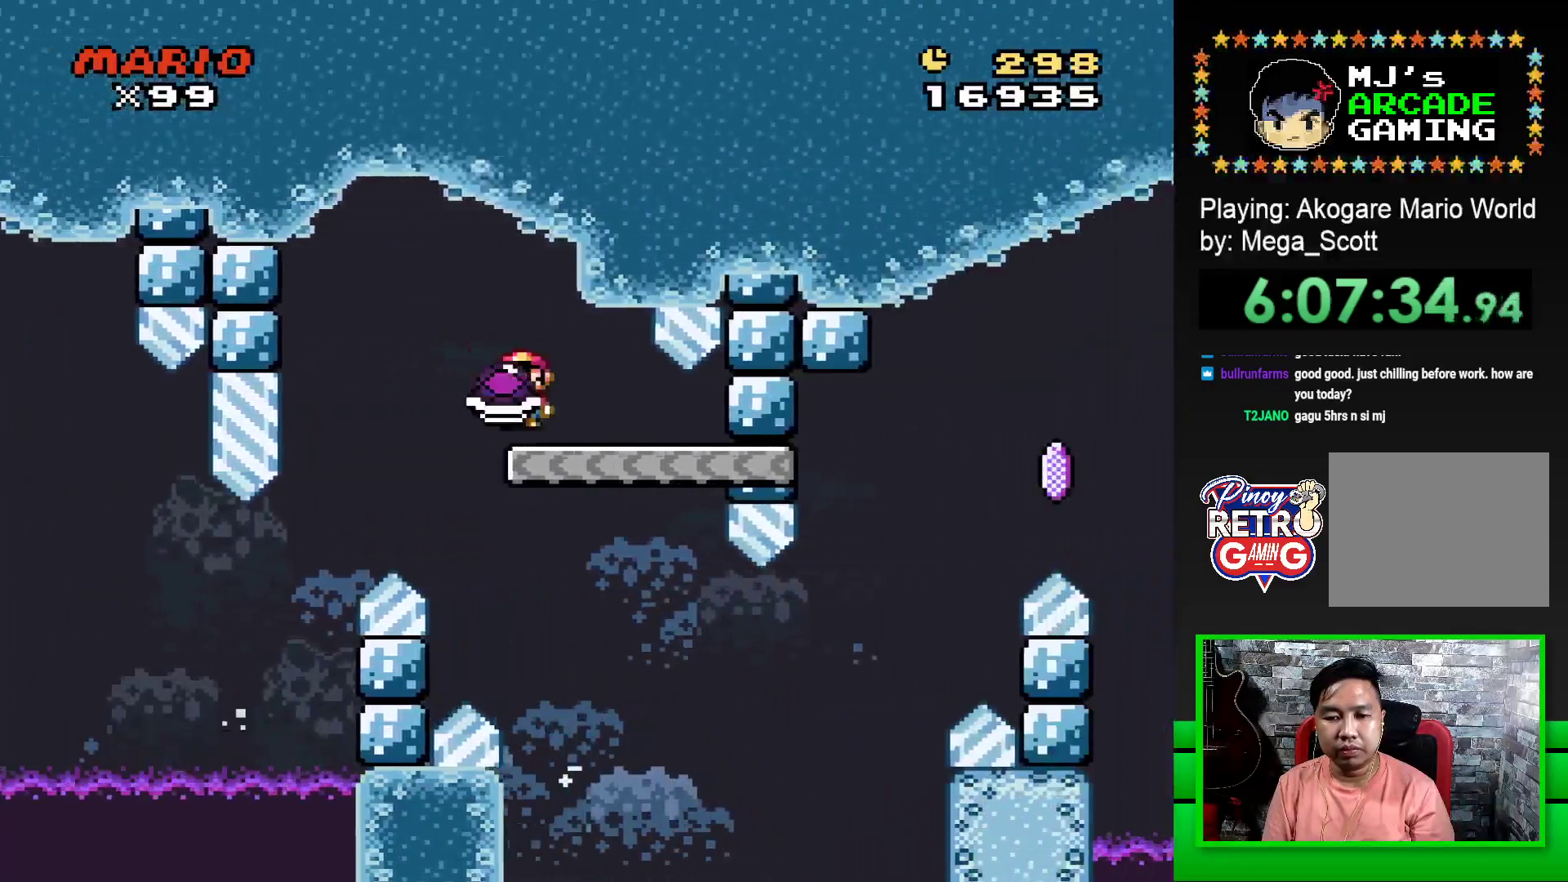
{"buttons": ["SQUARE", "DPAD_RIGHT"], "events": [[133, "DPAD_LEFT", "up"], [383, "DPAD_RIGHT", "down"]]}
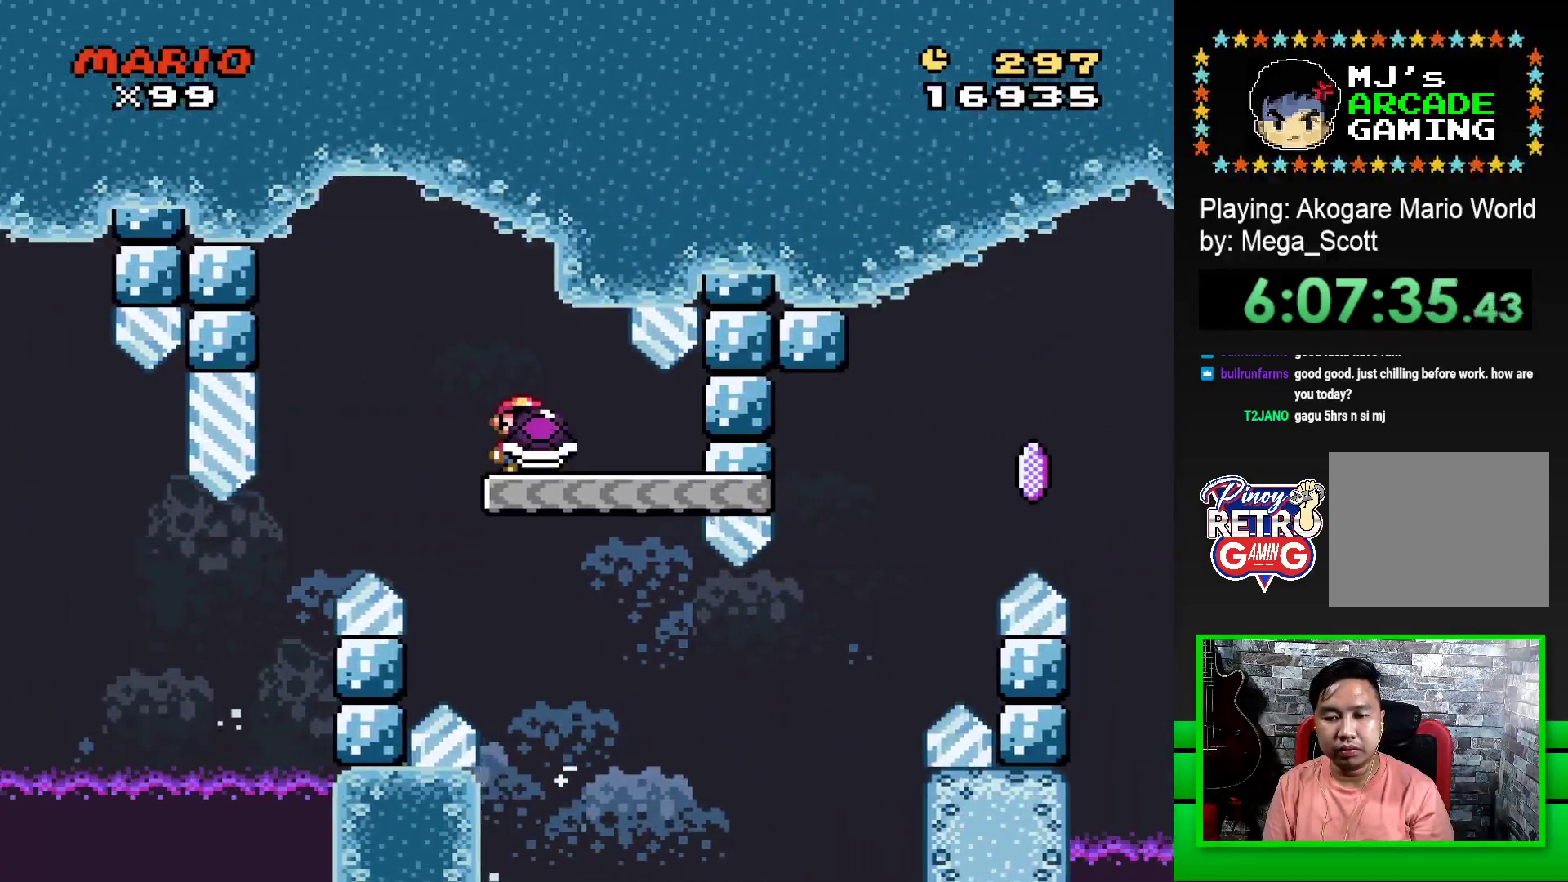
{"buttons": ["CROSS", "SQUARE", "DPAD_RIGHT"], "events": [[450, "CROSS", "down"]]}
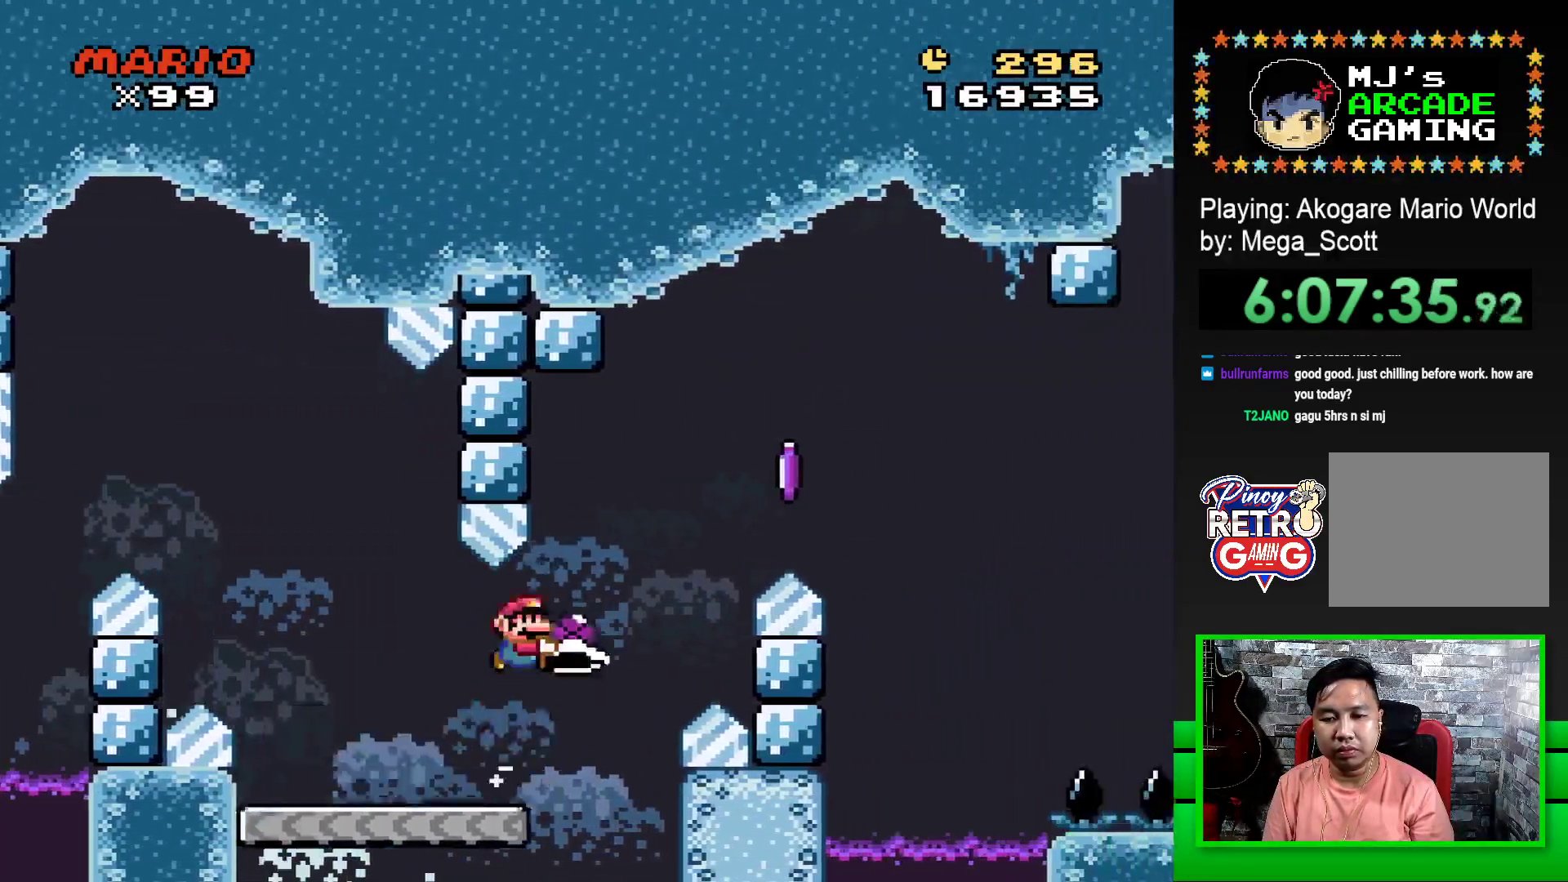
{"buttons": ["CROSS", "SQUARE", "DPAD_RIGHT"], "events": [[200, "CROSS", "up"], [200, "SQUARE", "up"], [267, "CROSS", "down"], [267, "SQUARE", "down"]]}
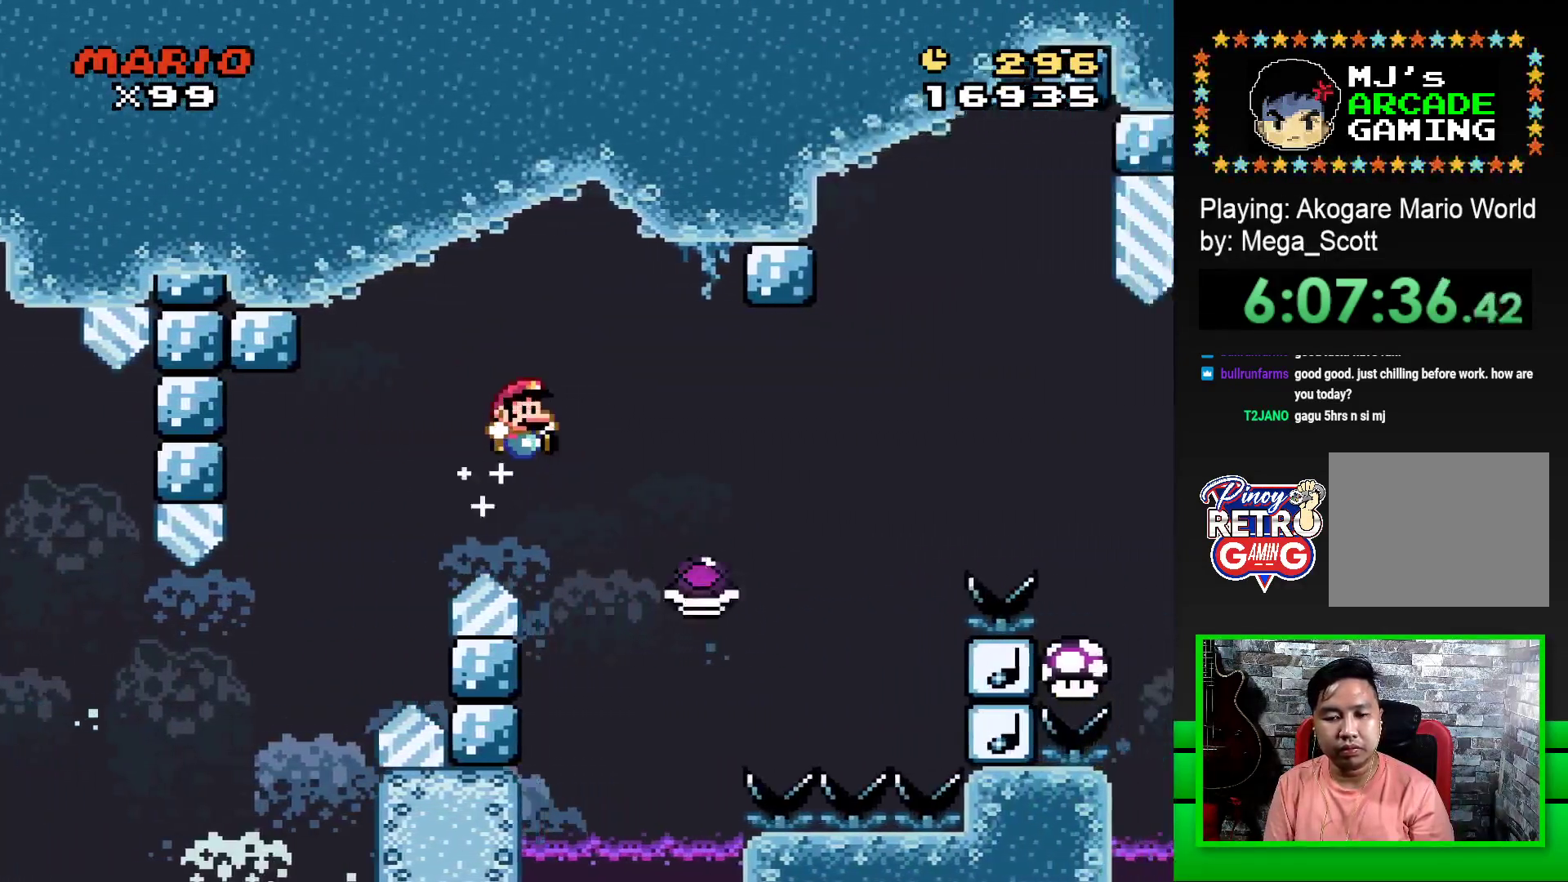
{"buttons": ["CROSS", "SQUARE", "DPAD_RIGHT"], "events": []}
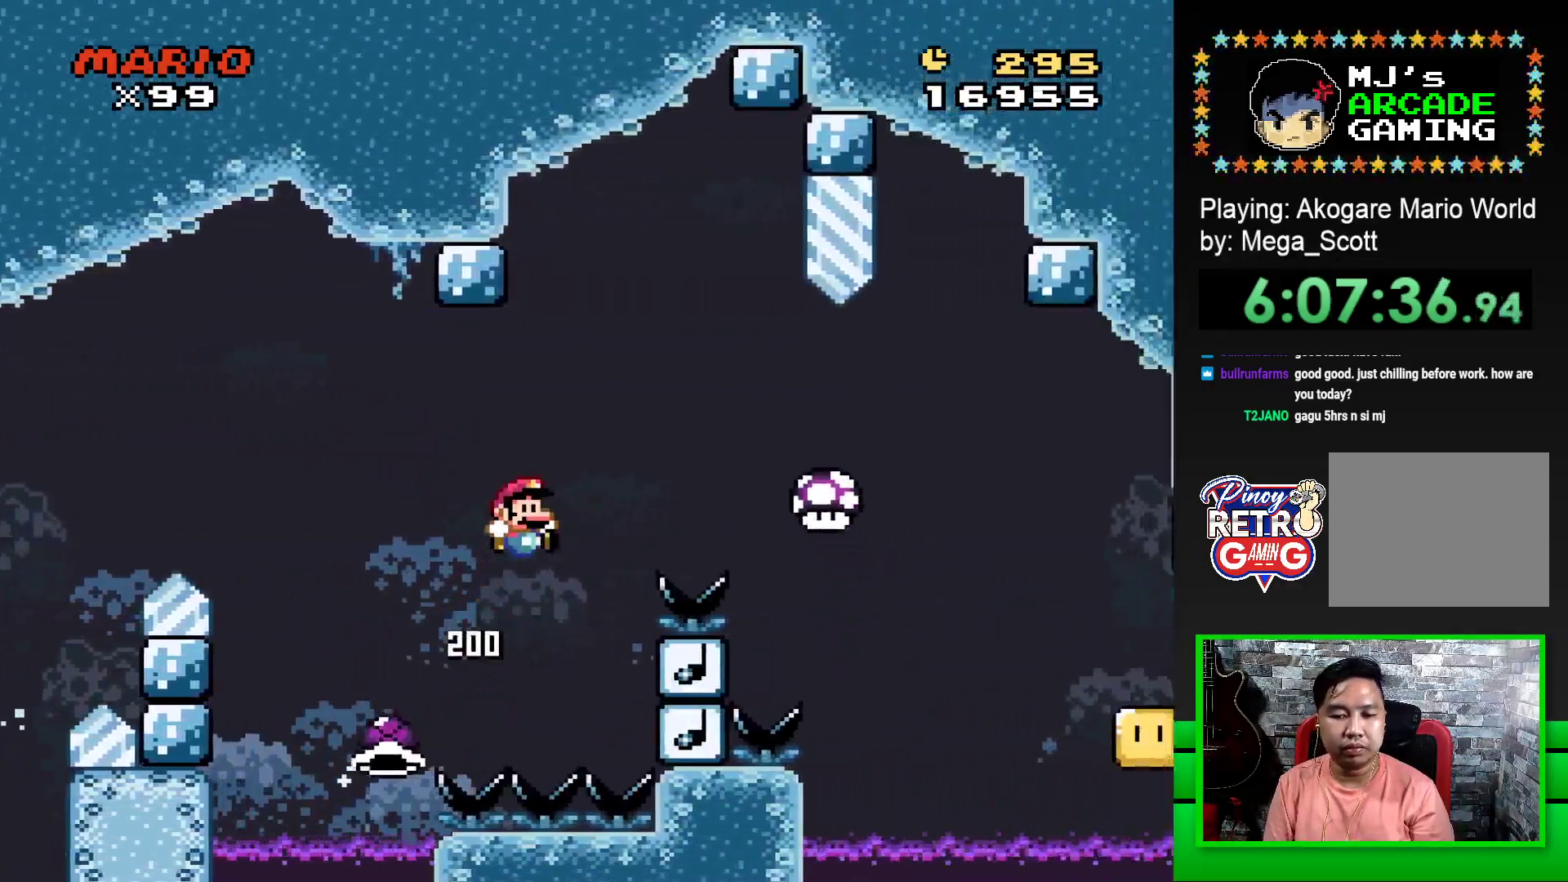
{"buttons": ["CROSS", "SQUARE", "DPAD_RIGHT"], "events": []}
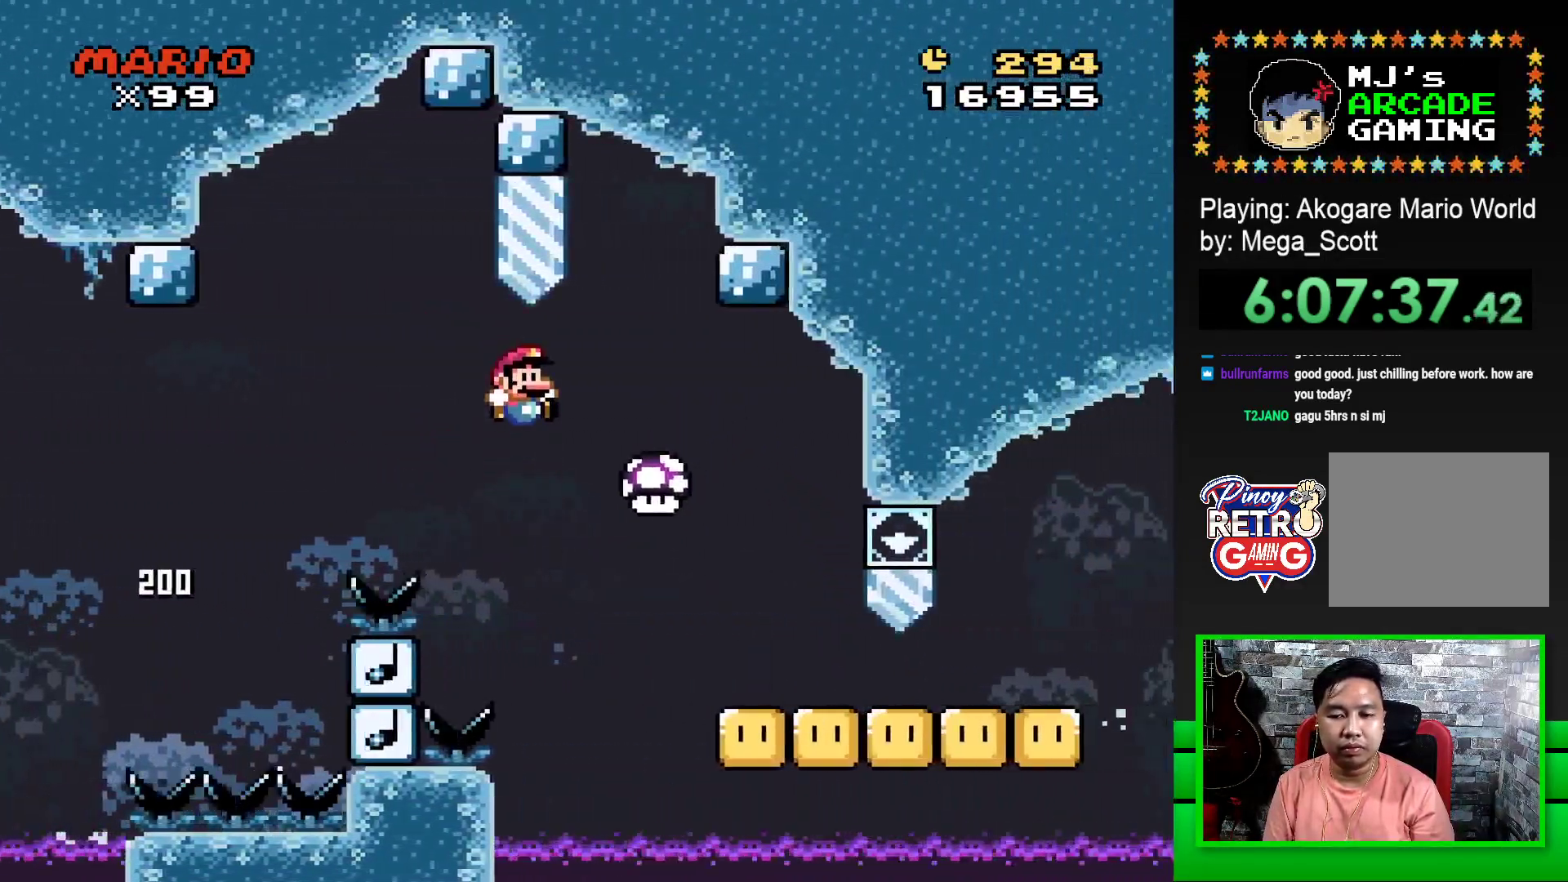
{"buttons": ["SQUARE", "DPAD_DOWN"], "events": [[67, "CROSS", "up"], [183, "DPAD_RIGHT", "up"], [250, "DPAD_DOWN", "down"]]}